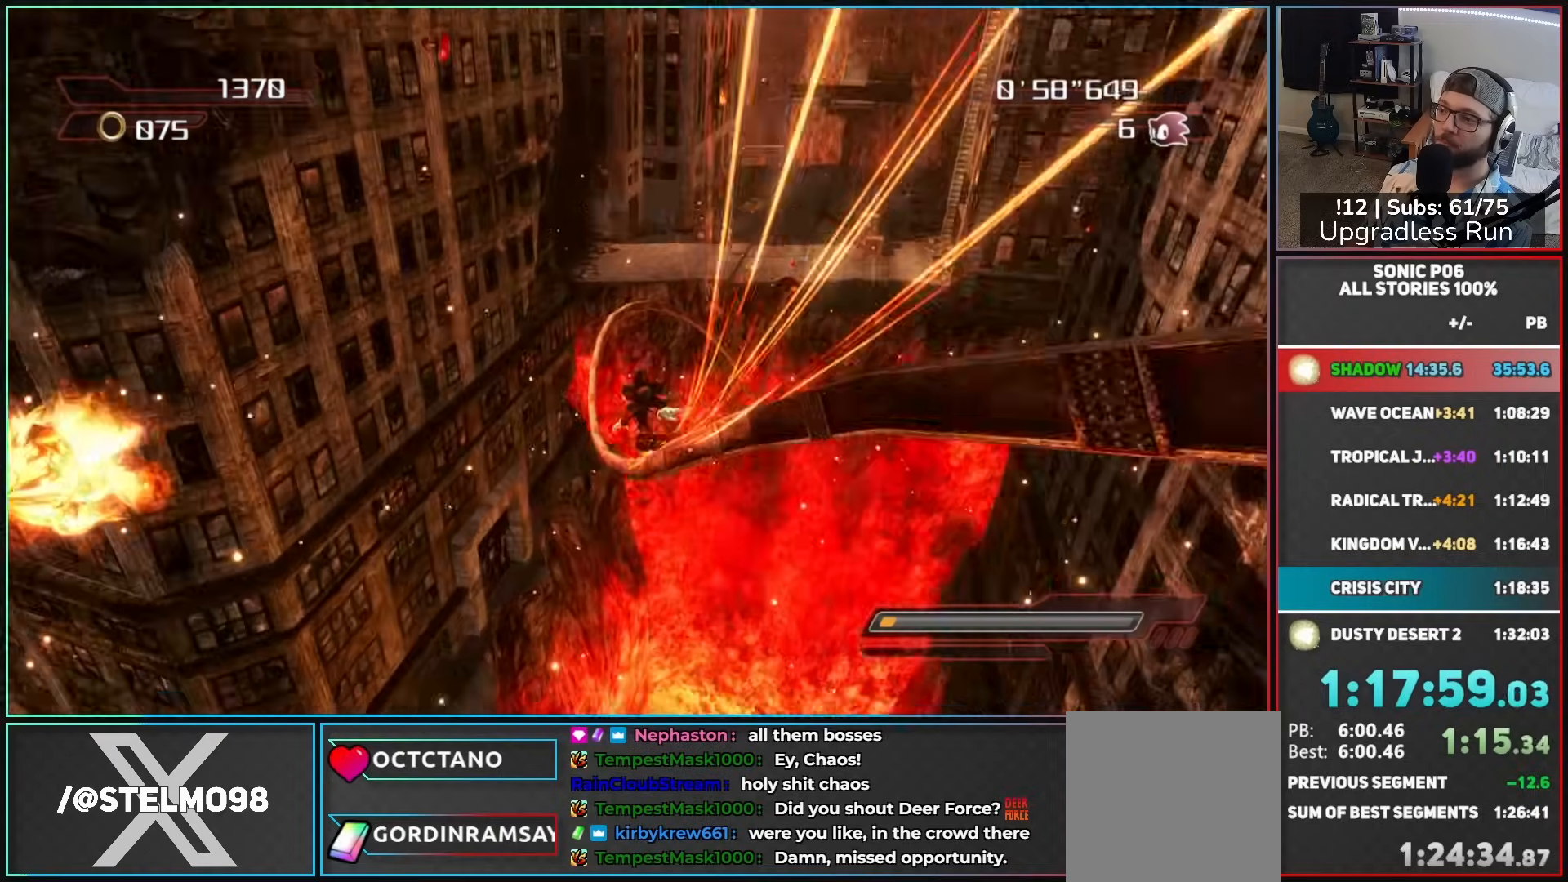
Gameplay with a controller (Xbox layout); each line is a JSON object with the inputs held at the frame after it. "button_events" lists button changes between this image and that frame as [ms after this image, input, new state], when the widget could be followed in between (sticks are given only as held states).
{"buttons": ["X"], "left_stick": "up", "right_stick": "center", "button_events": [[100, "X", "up"], [167, "X", "down"], [283, "X", "up"], [333, "X", "down"], [450, "X", "up"], [500, "X", "down"]]}
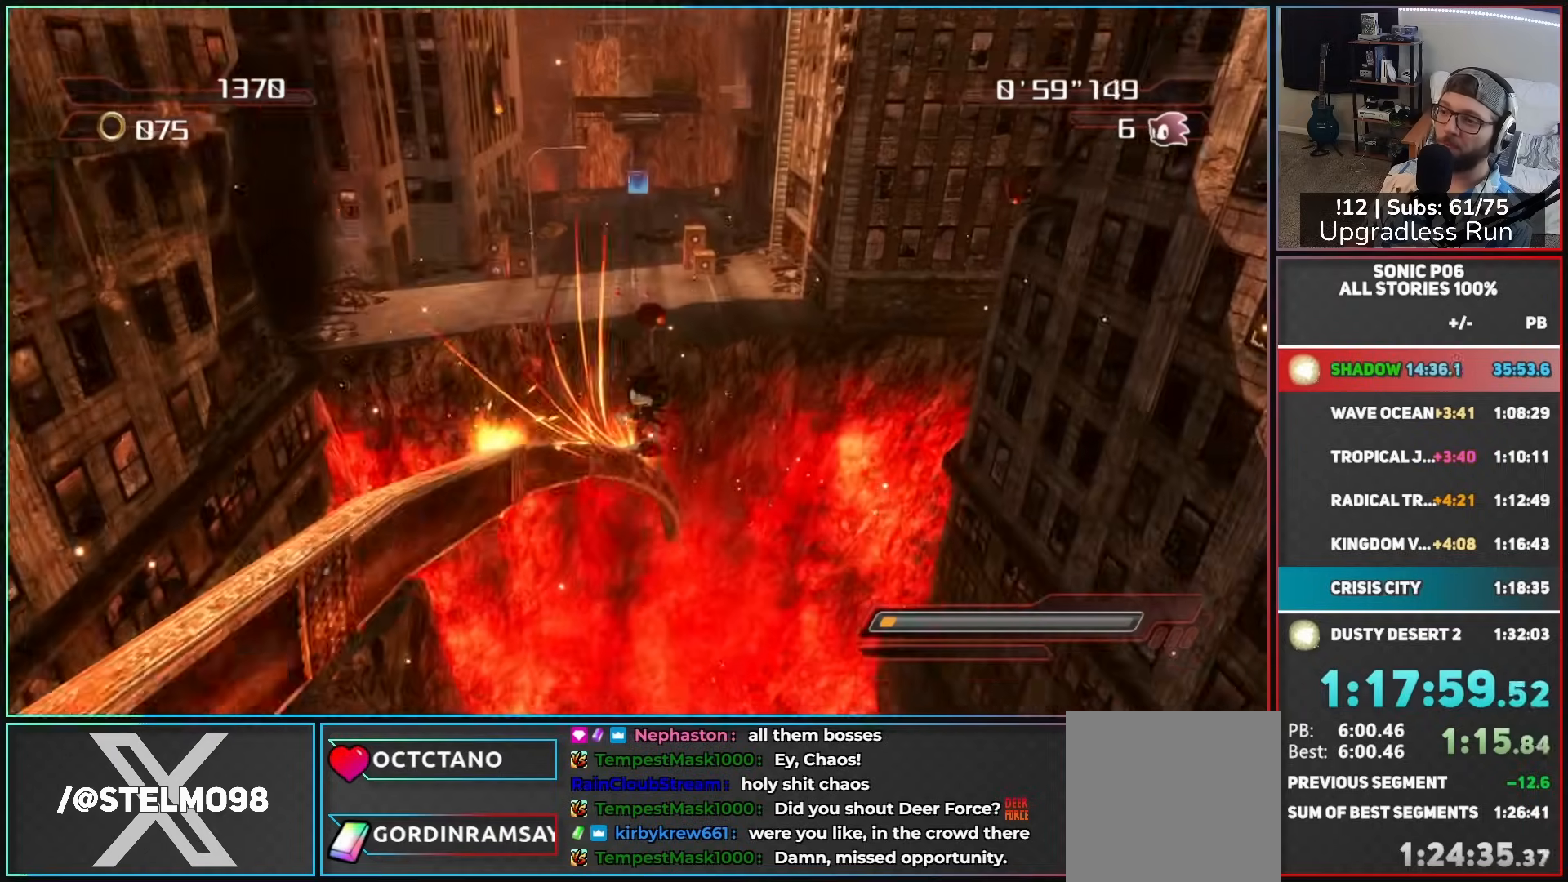
{"buttons": ["A"], "left_stick": "right", "right_stick": "center", "button_events": [[117, "X", "up"], [467, "A", "down"]]}
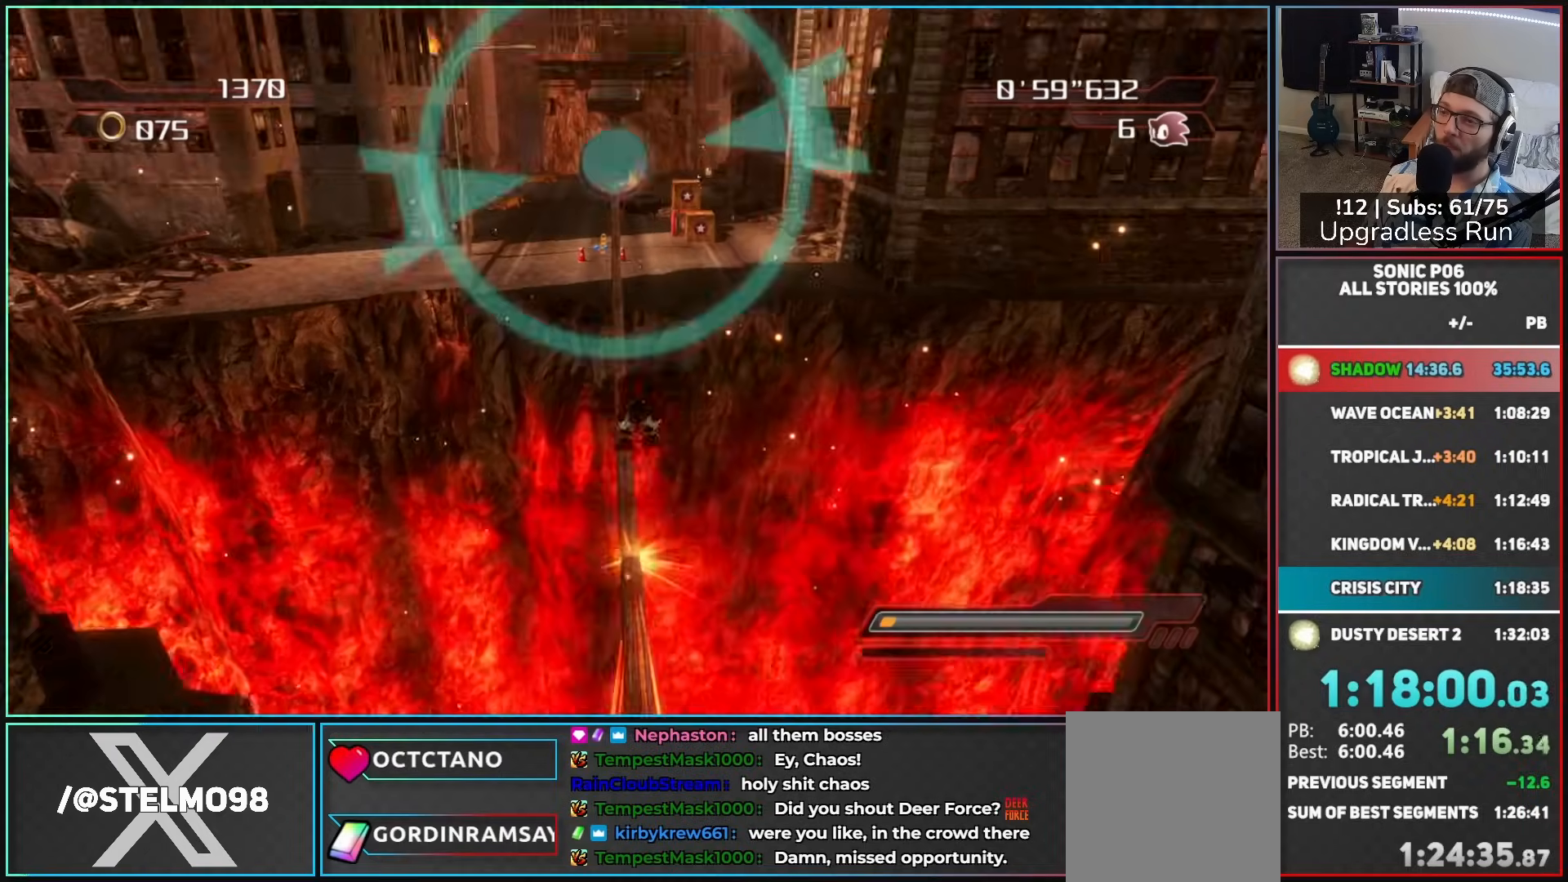
{"buttons": ["A"], "left_stick": "up-left", "right_stick": "center", "button_events": [[33, "A", "up"], [450, "A", "down"]]}
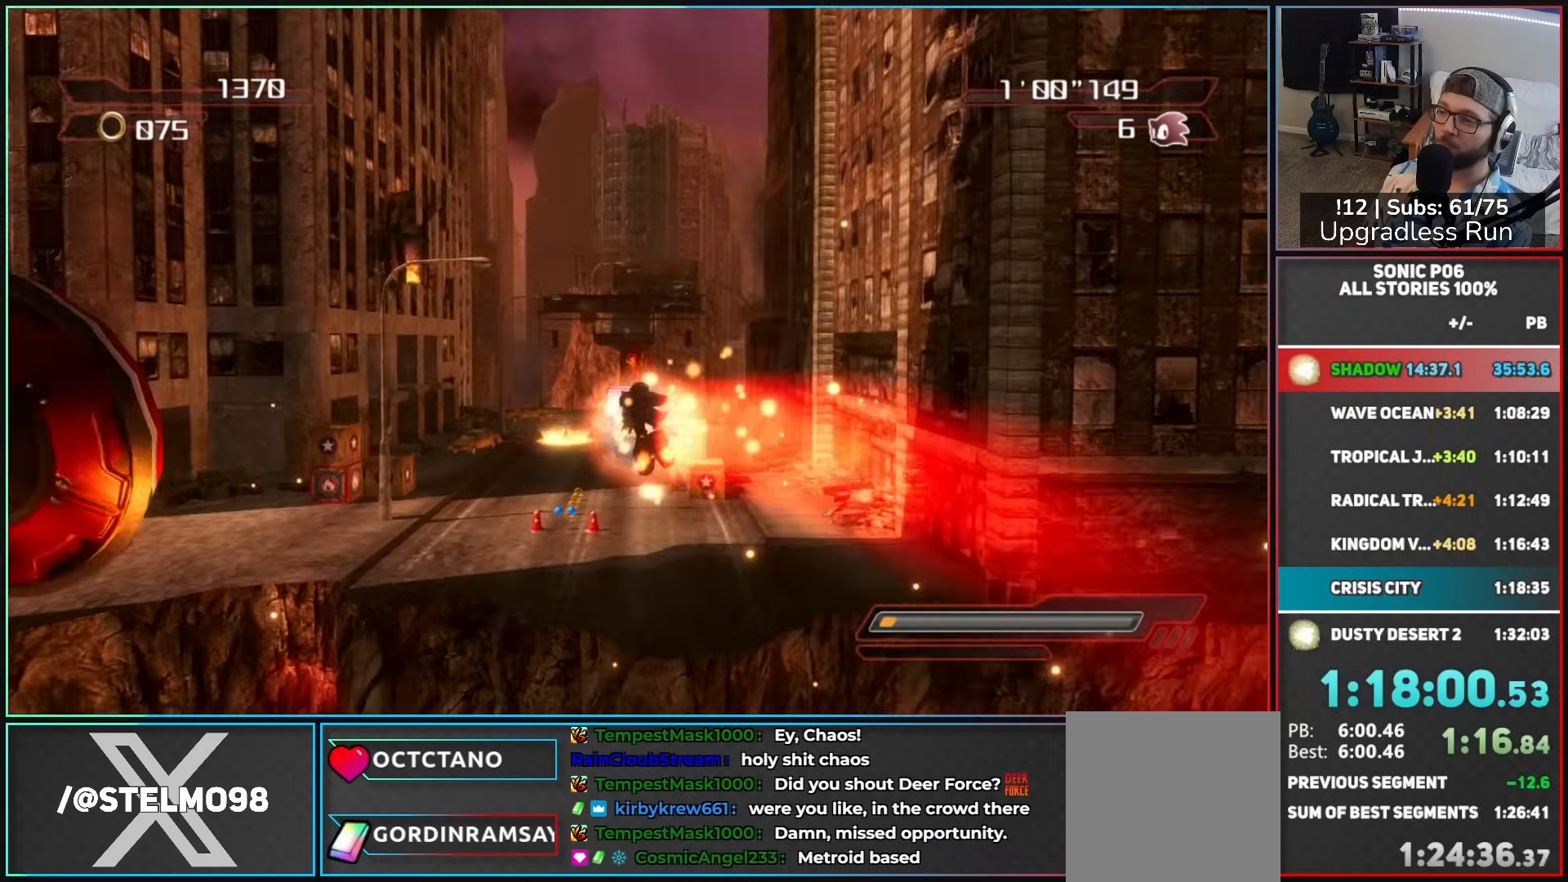
{"buttons": ["A", "X"], "left_stick": "up", "right_stick": "center", "button_events": [[200, "A", "up"], [450, "A", "down"], [450, "X", "down"]]}
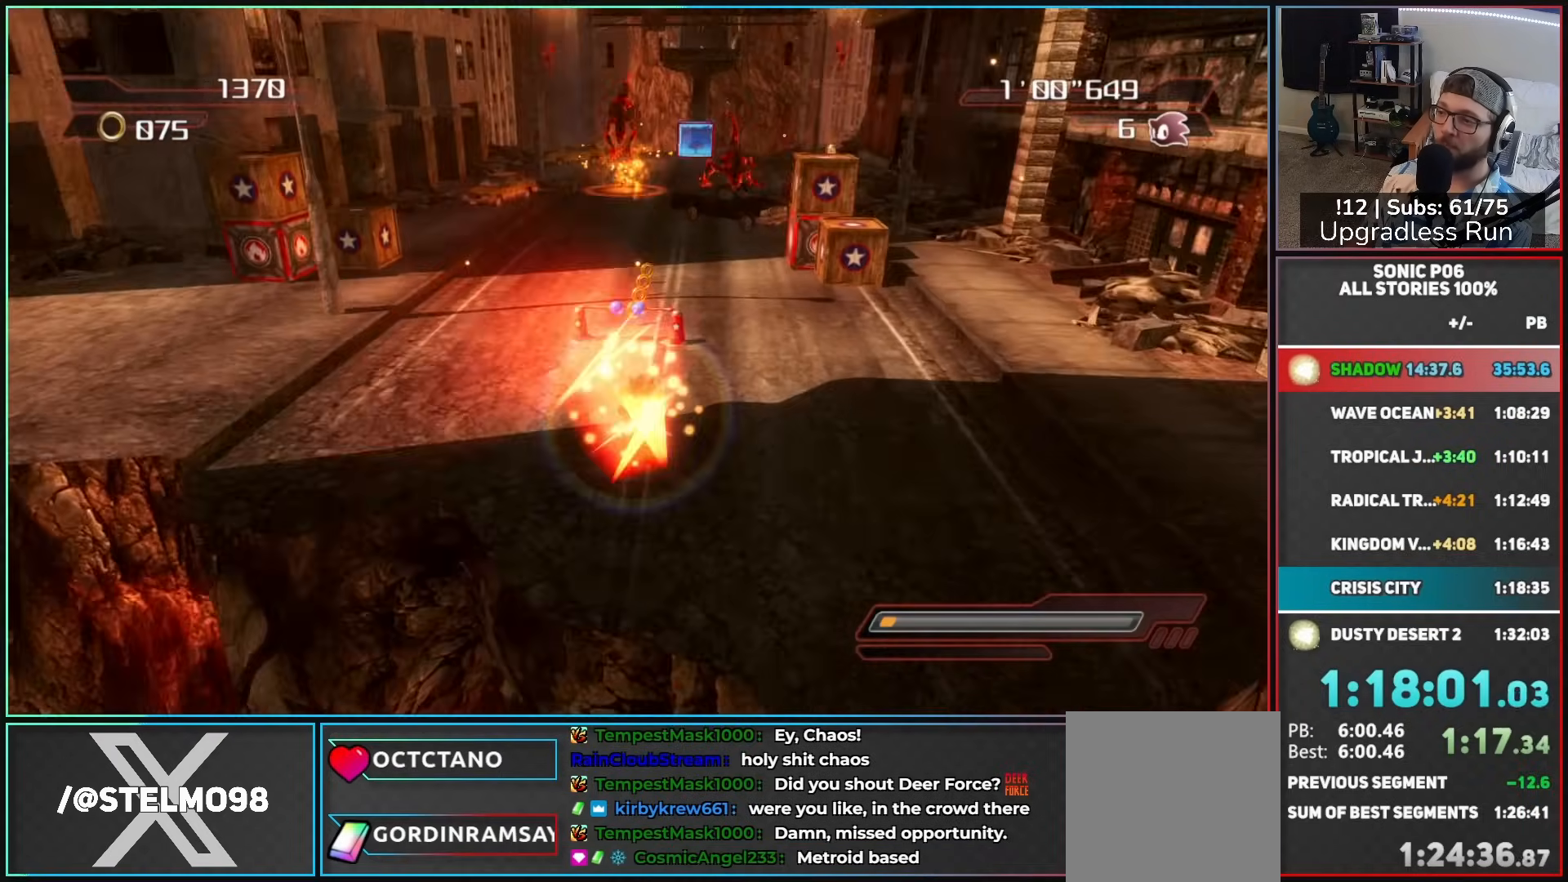
{"buttons": [], "left_stick": "up", "right_stick": "center", "button_events": [[150, "A", "up"], [167, "X", "up"], [283, "X", "down"], [350, "X", "up"]]}
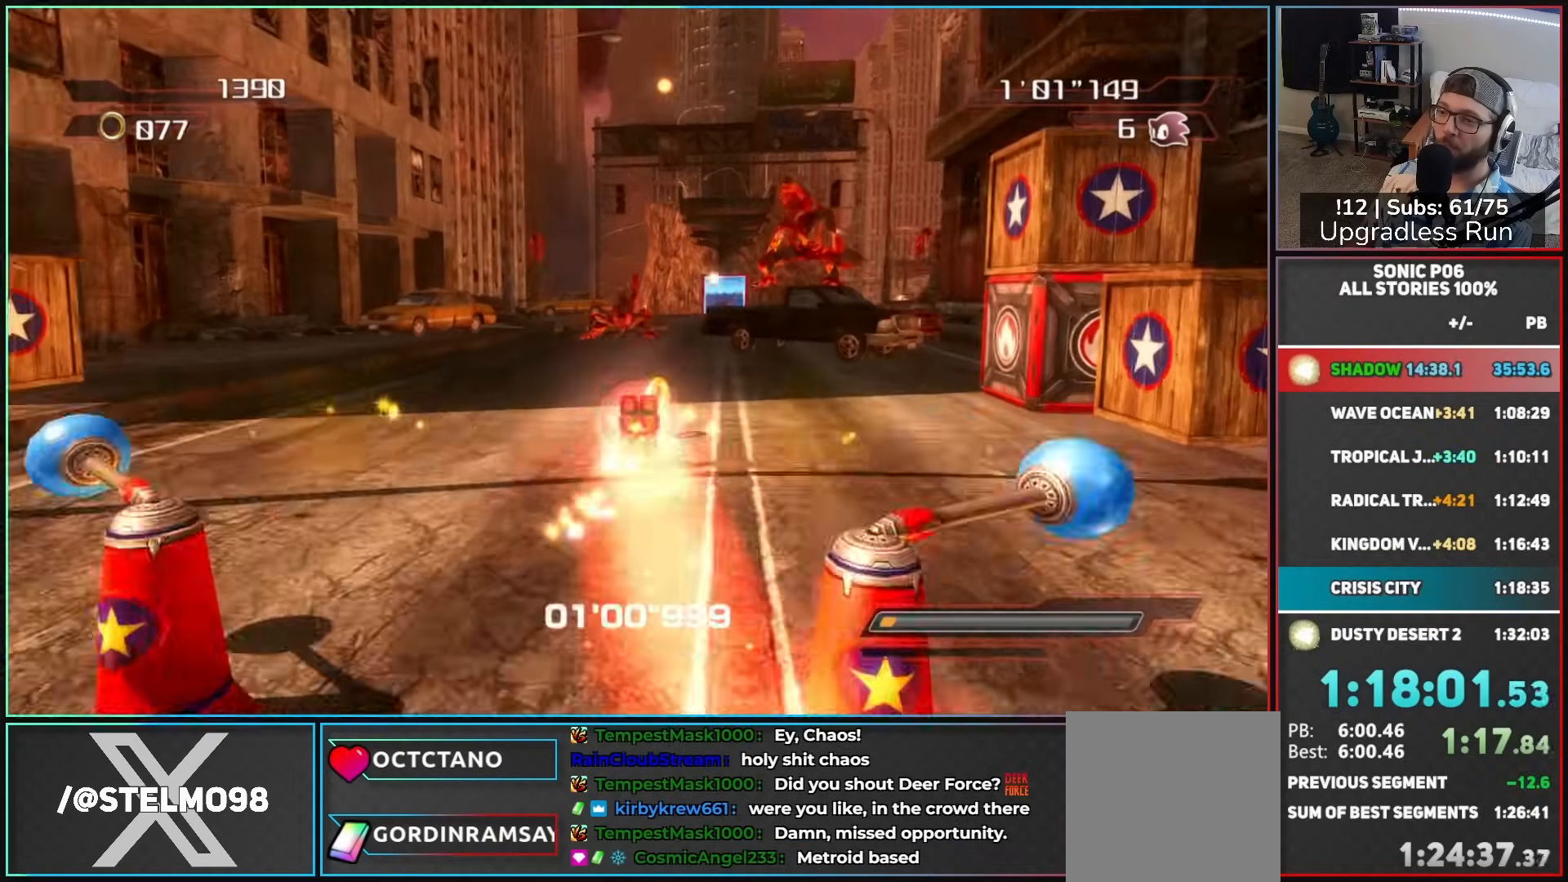
{"buttons": [], "left_stick": "up", "right_stick": "center", "button_events": [[433, "X", "down"], [500, "X", "up"]]}
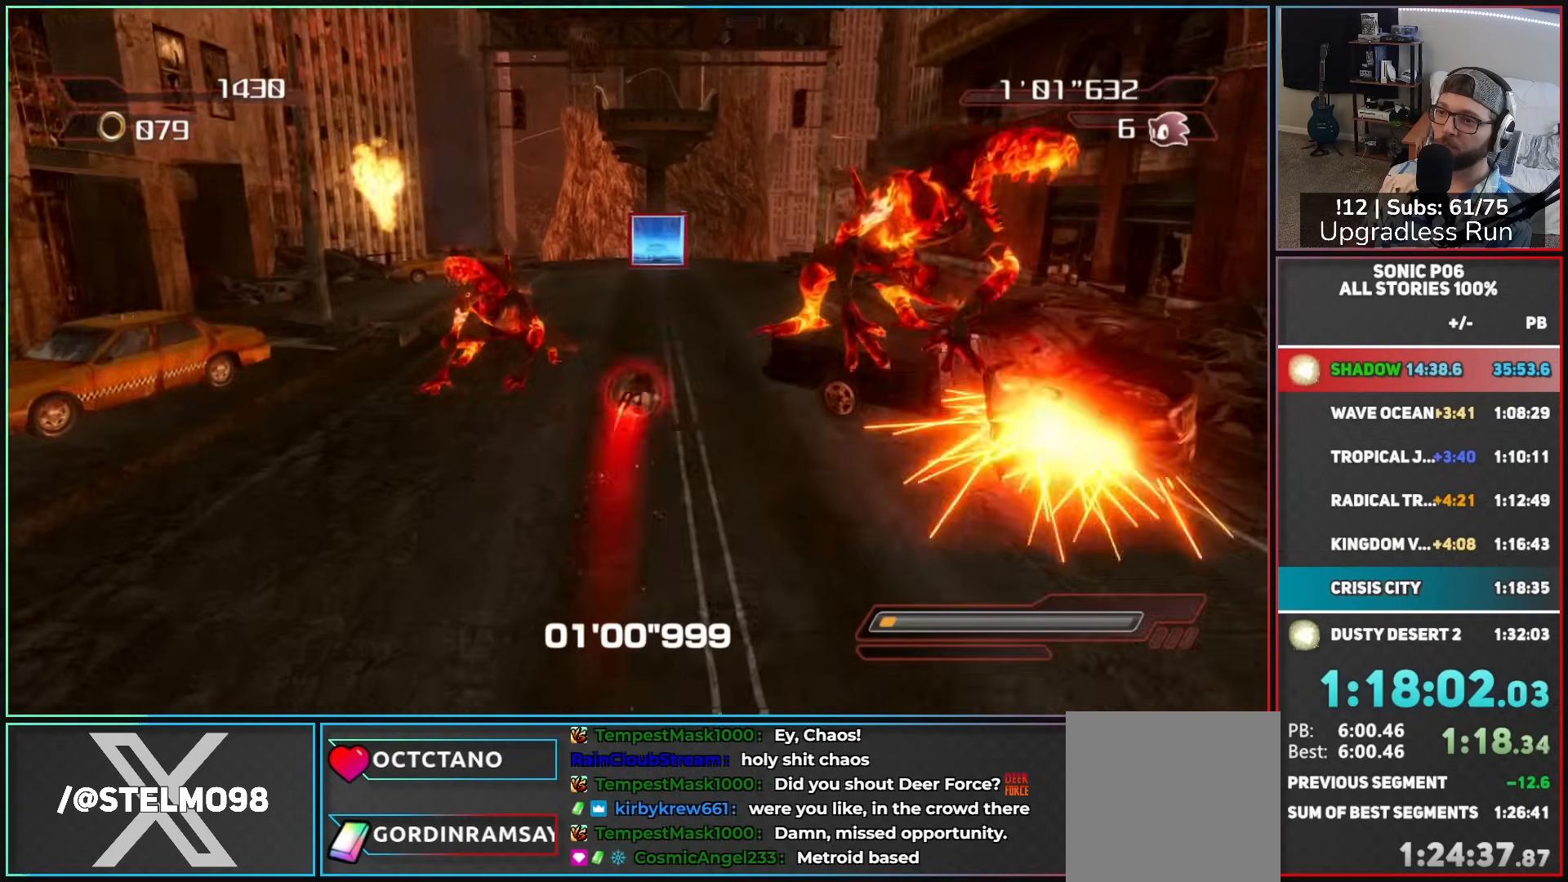
{"buttons": [], "left_stick": "up", "right_stick": "center", "button_events": [[100, "X", "down"], [150, "X", "up"], [233, "X", "down"], [317, "X", "up"], [383, "X", "down"], [450, "X", "up"]]}
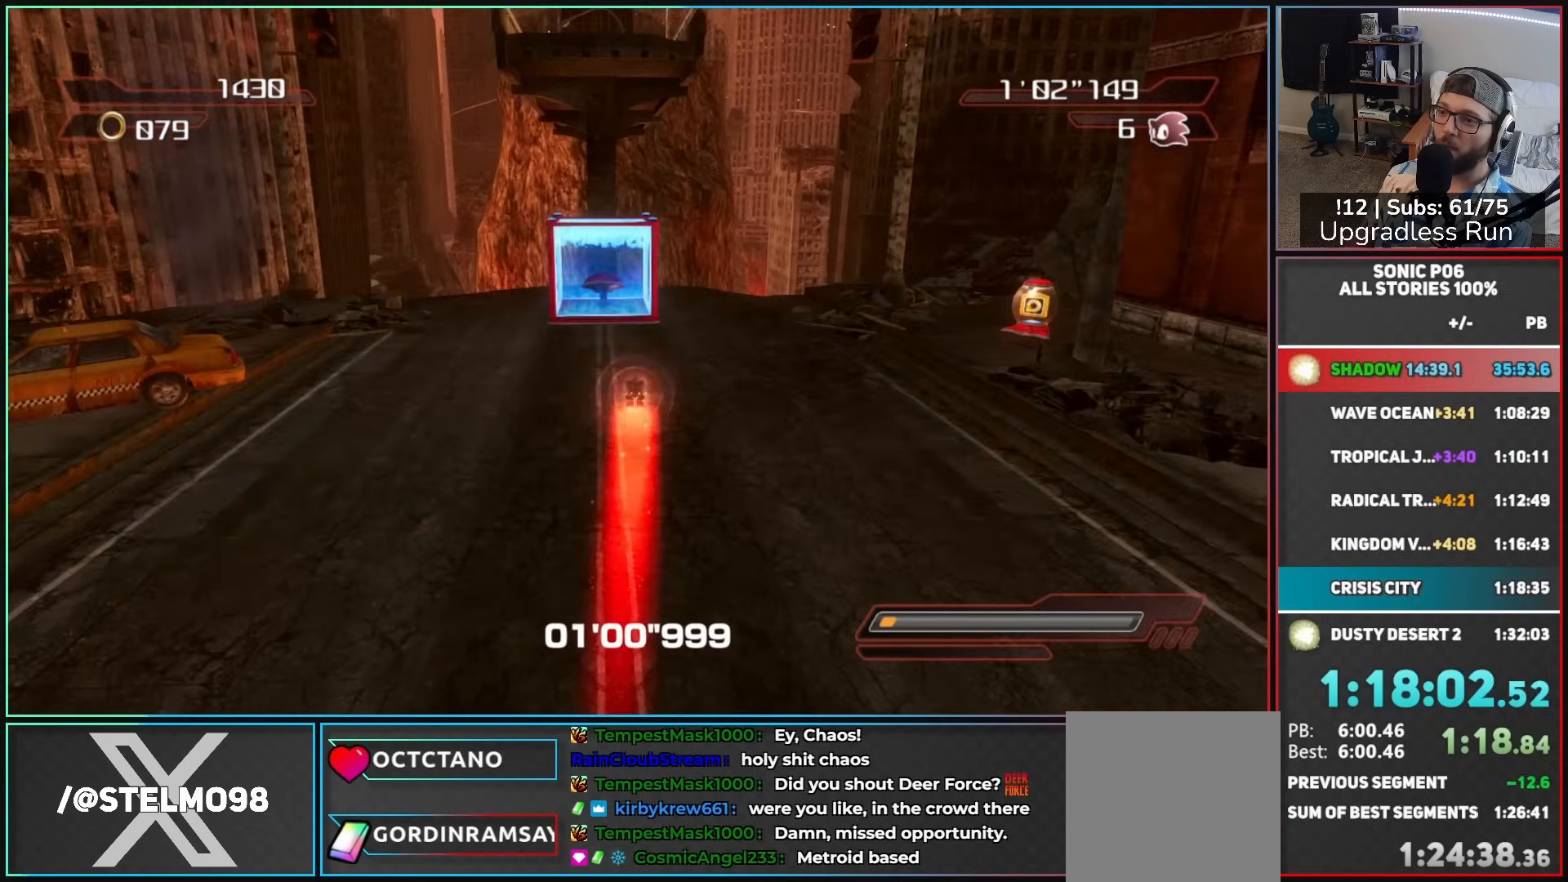
{"buttons": [], "left_stick": "up", "right_stick": "center", "button_events": [[183, "B", "down"], [250, "B", "up"]]}
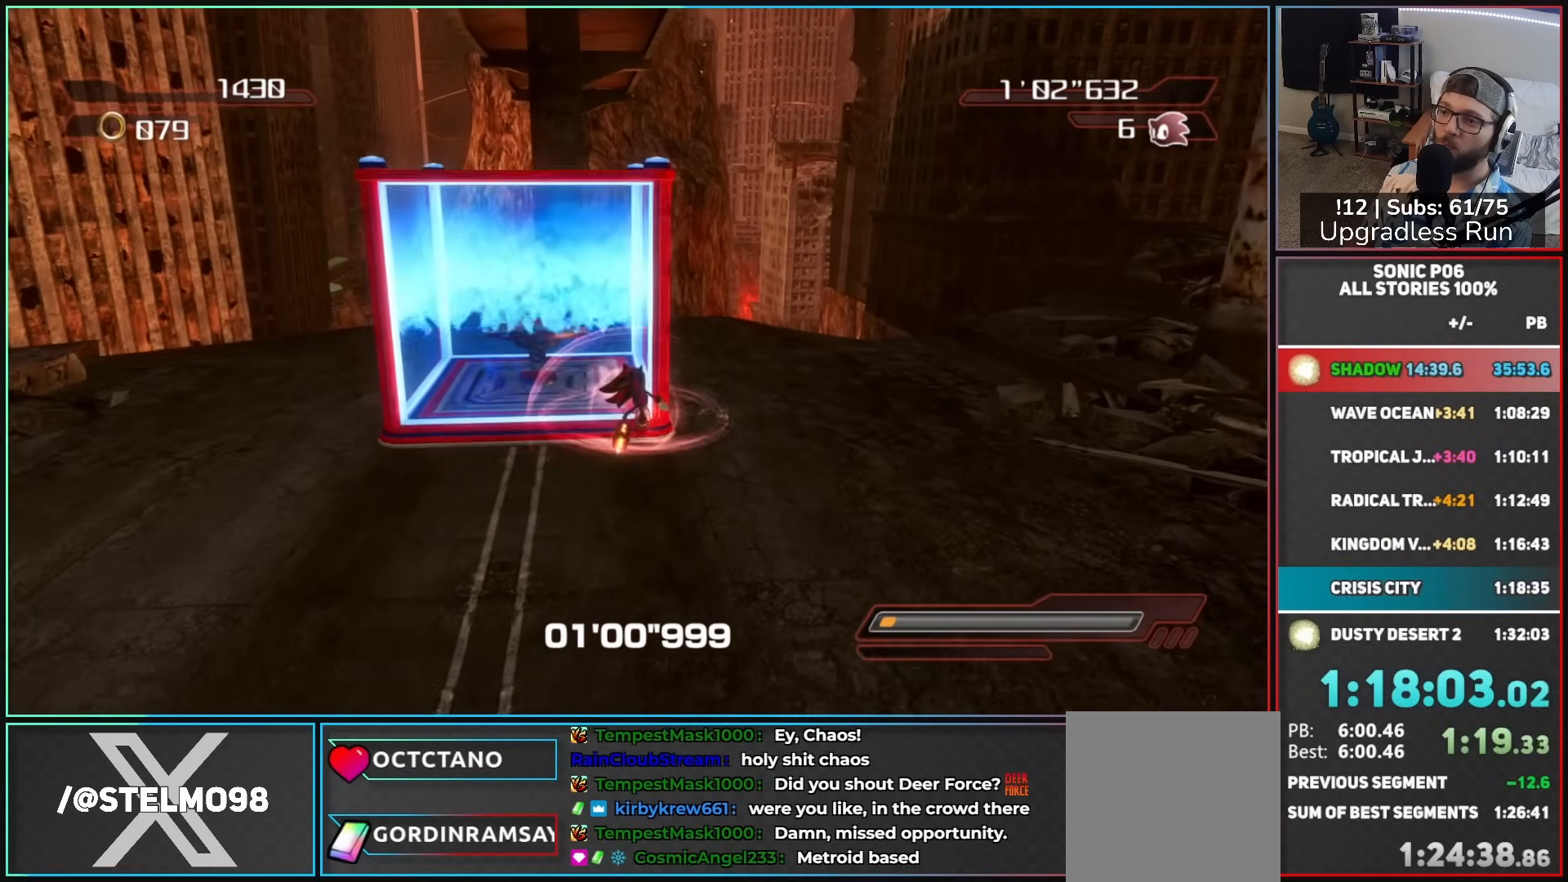
{"buttons": ["X"], "left_stick": "up", "right_stick": "center", "button_events": [[167, "X", "down"]]}
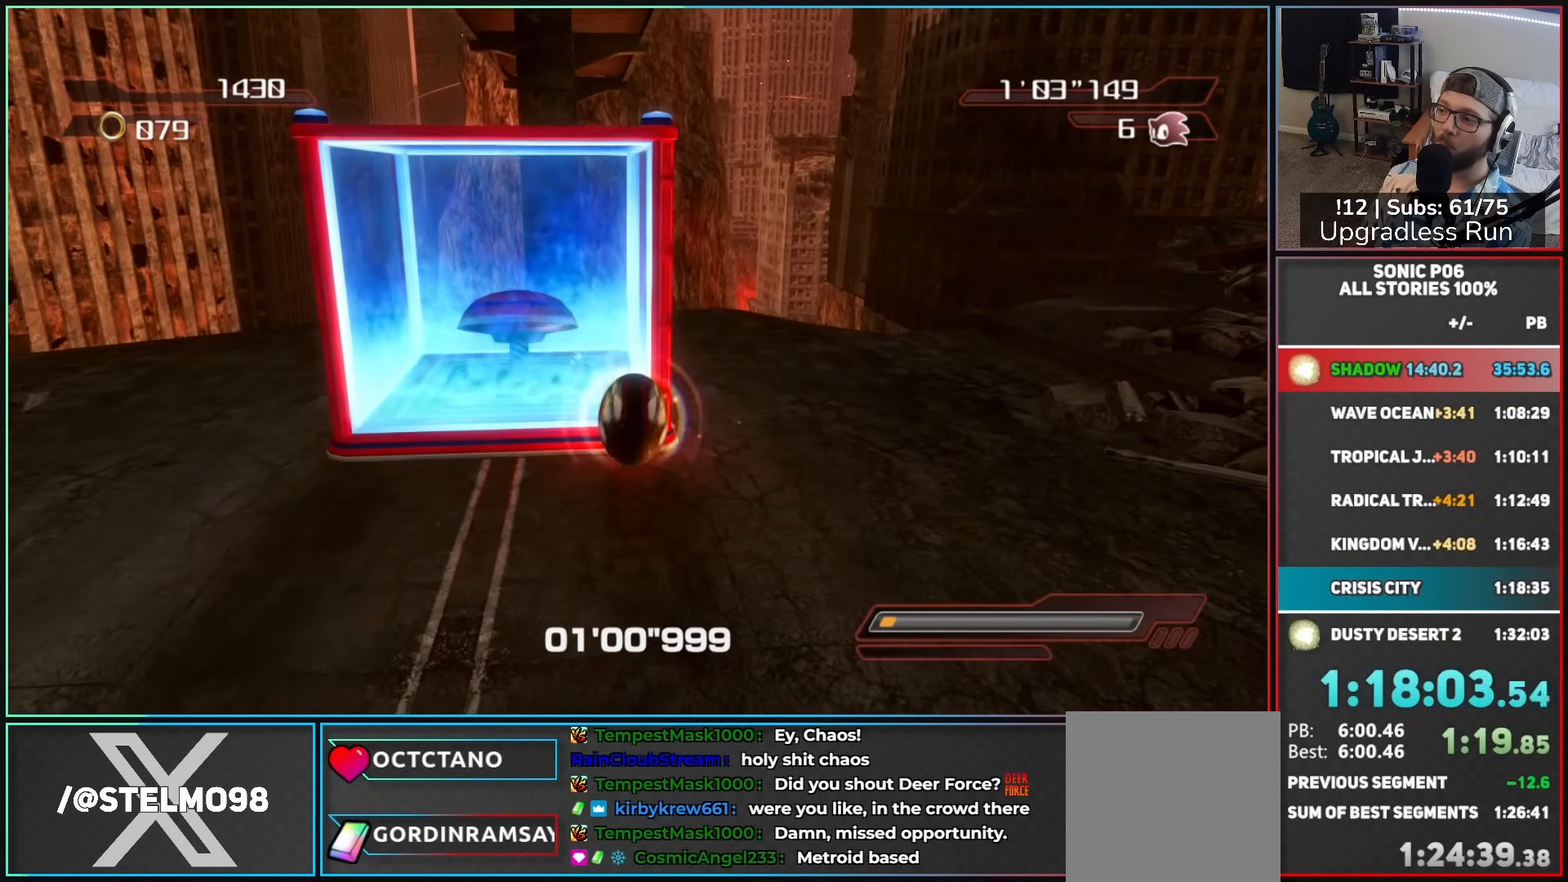
{"buttons": [], "left_stick": "up", "right_stick": "center", "button_events": [[67, "X", "up"]]}
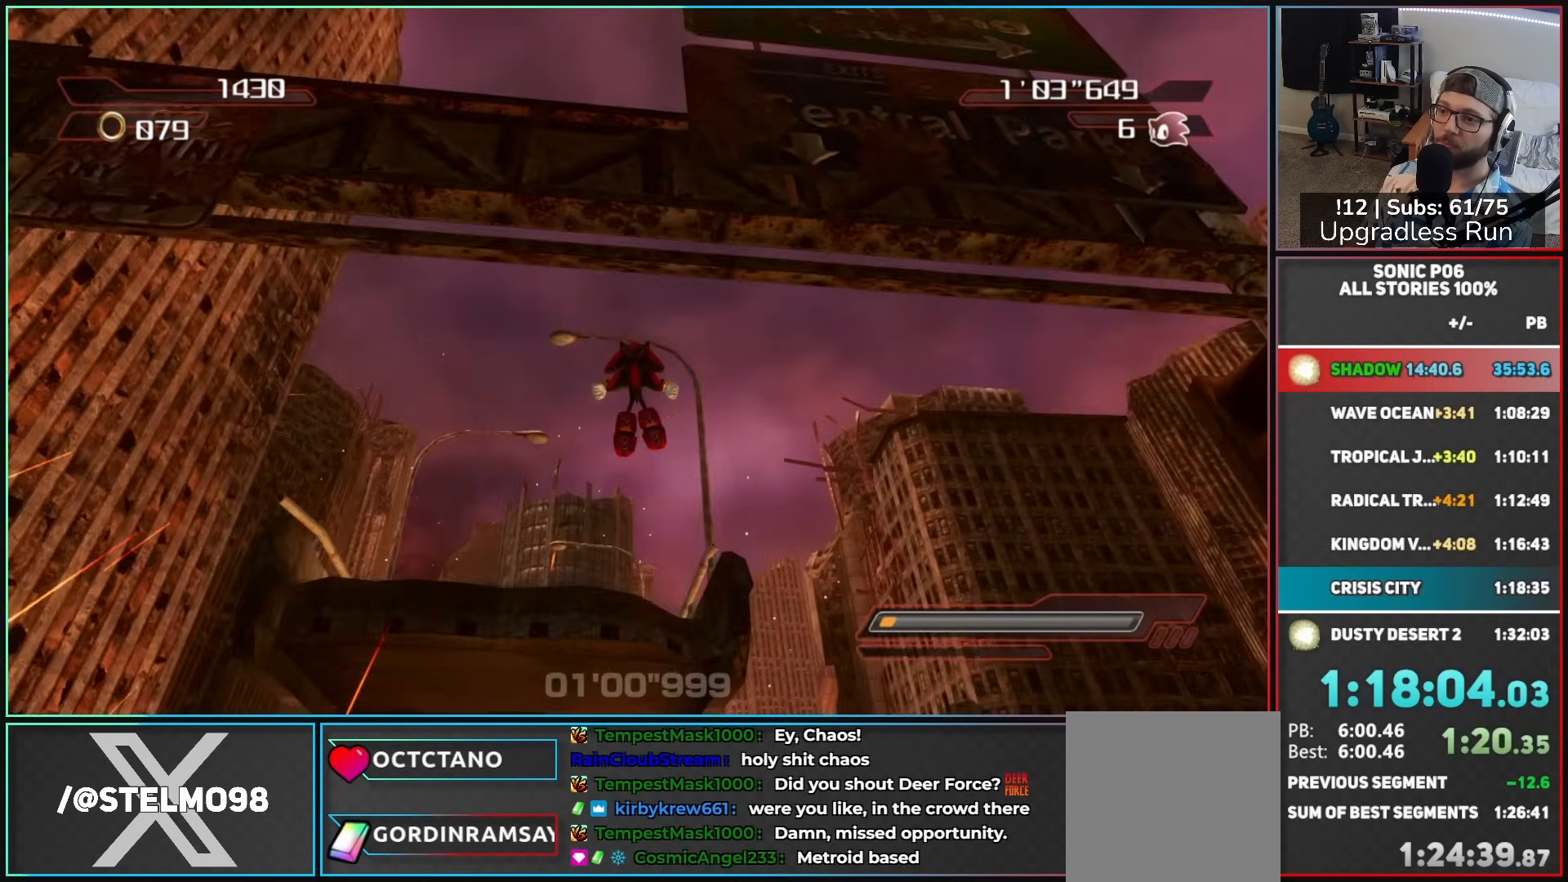
{"buttons": [], "left_stick": "up", "right_stick": "center", "button_events": [[33, "A", "down"], [267, "A", "up"]]}
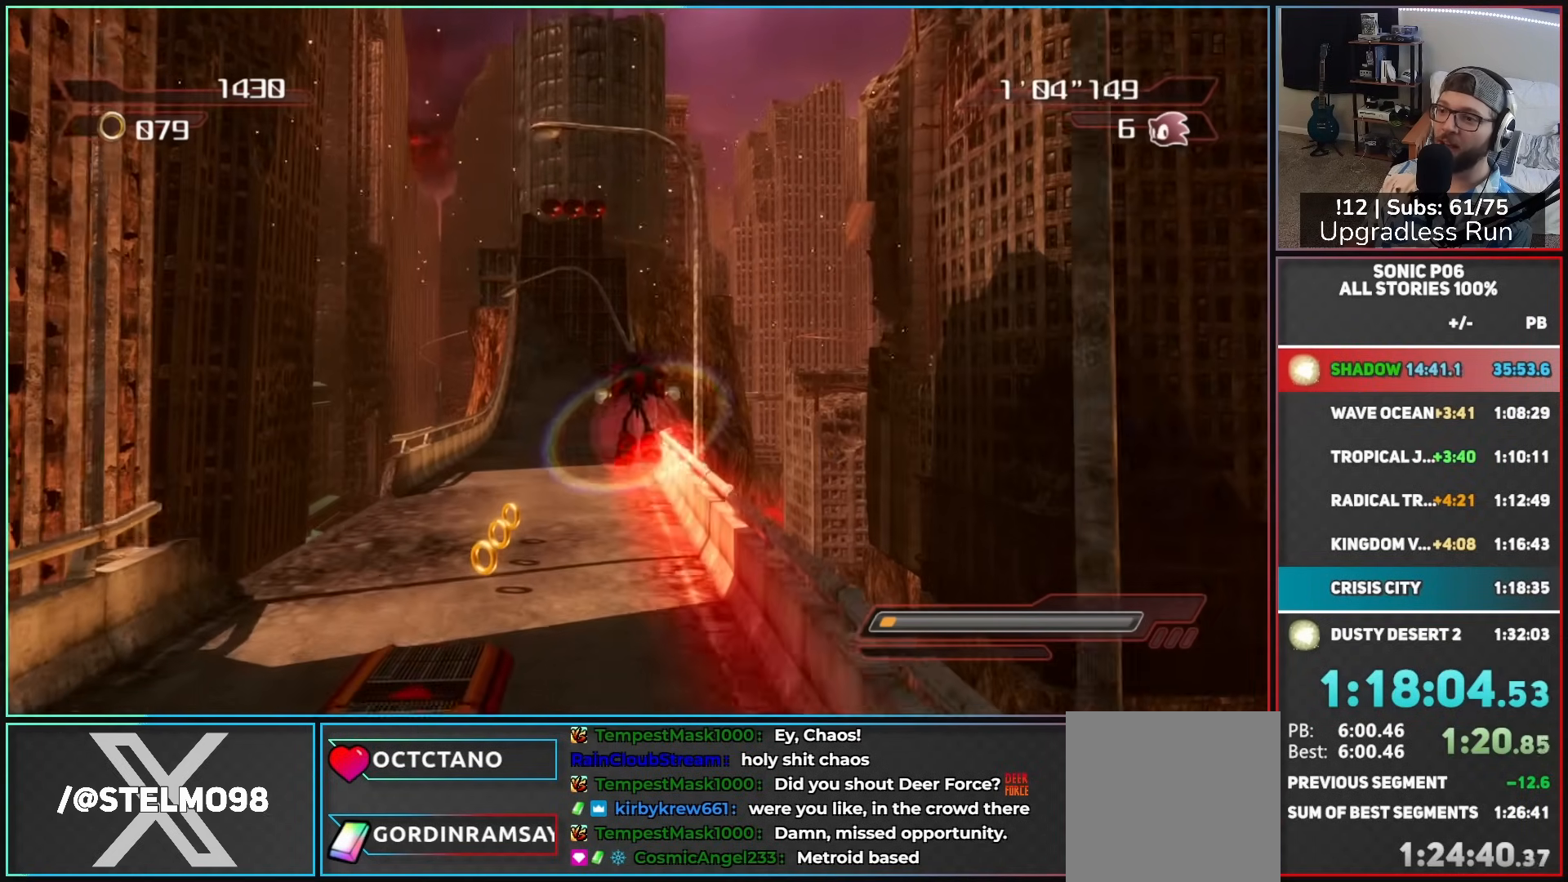
{"buttons": [], "left_stick": "up", "right_stick": "center", "button_events": [[300, "A", "down"], [300, "X", "down"], [483, "A", "up"], [500, "X", "up"]]}
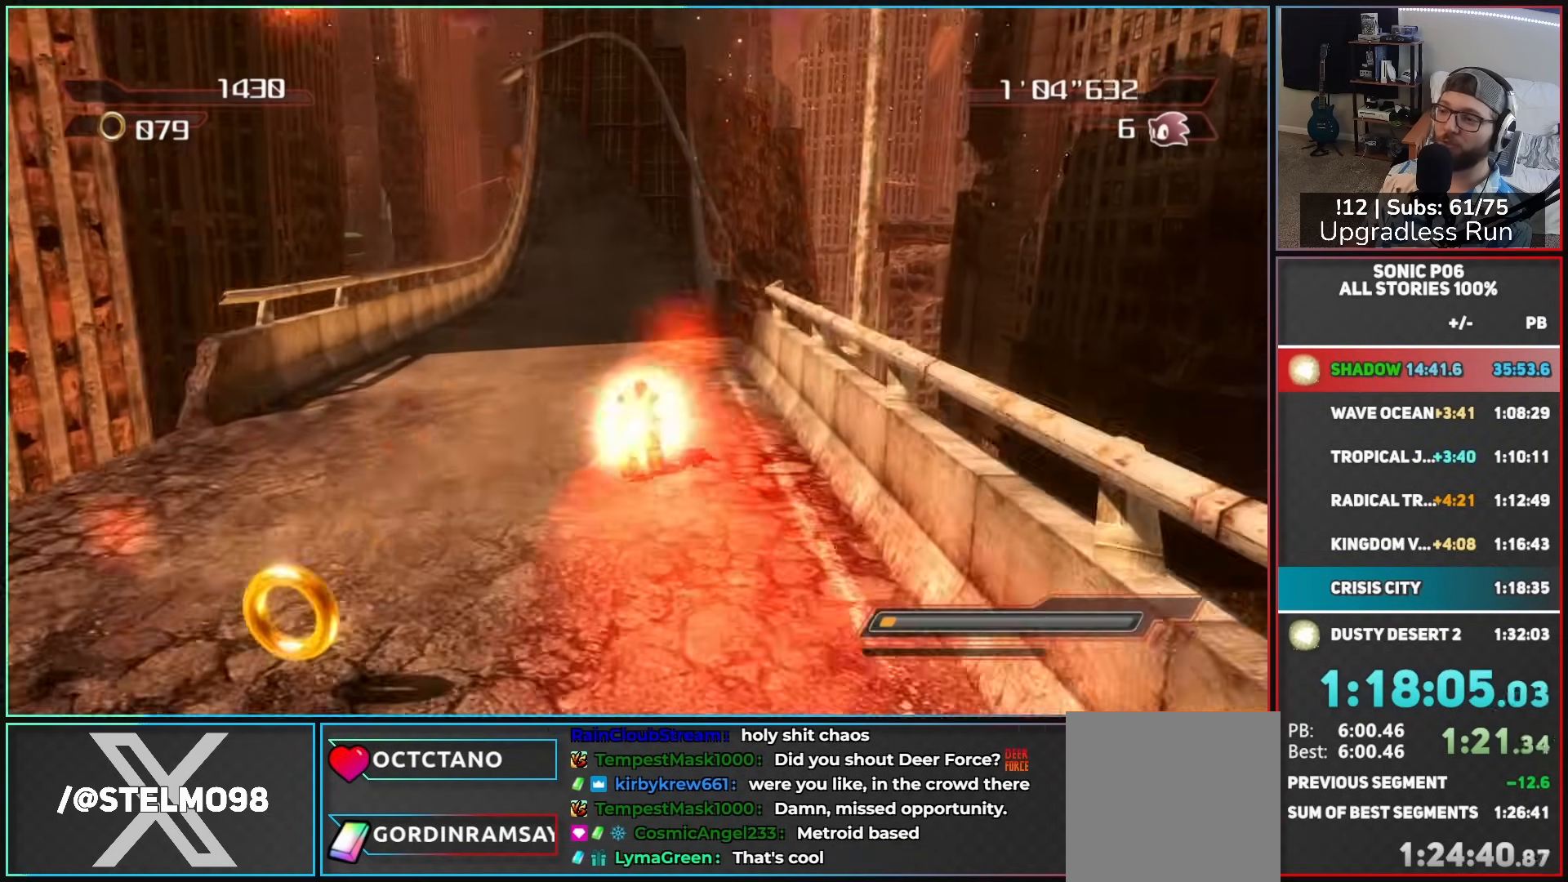
{"buttons": ["X"], "left_stick": "up", "right_stick": "center", "button_events": [[150, "X", "down"], [200, "X", "up"], [283, "X", "down"], [367, "X", "up"], [450, "X", "down"]]}
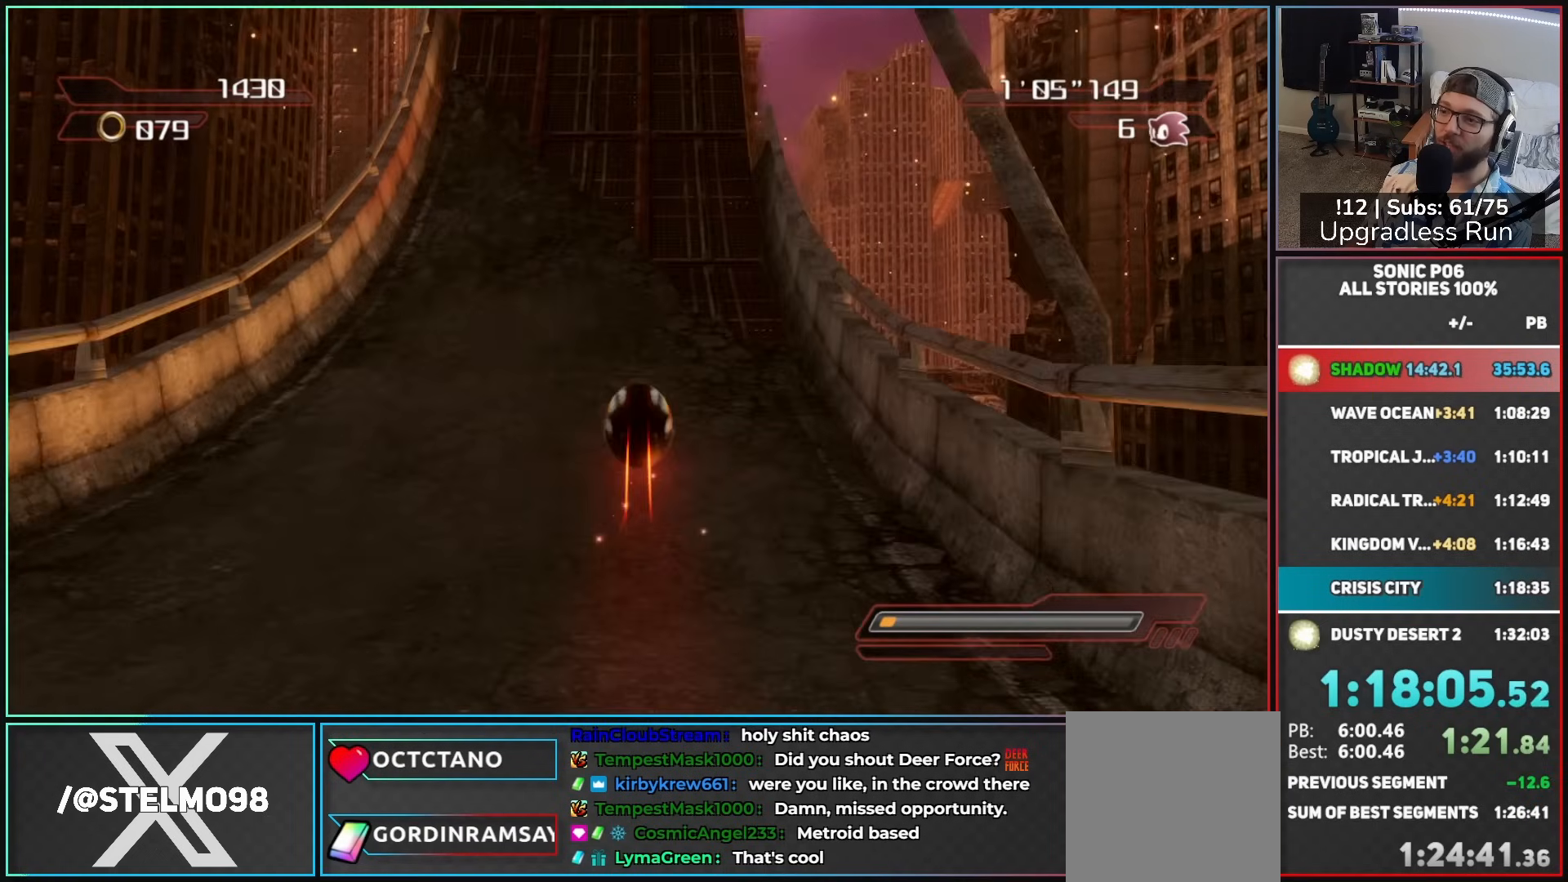
{"buttons": [], "left_stick": "up-left", "right_stick": "center", "button_events": [[17, "X", "up"], [100, "X", "down"], [167, "X", "up"]]}
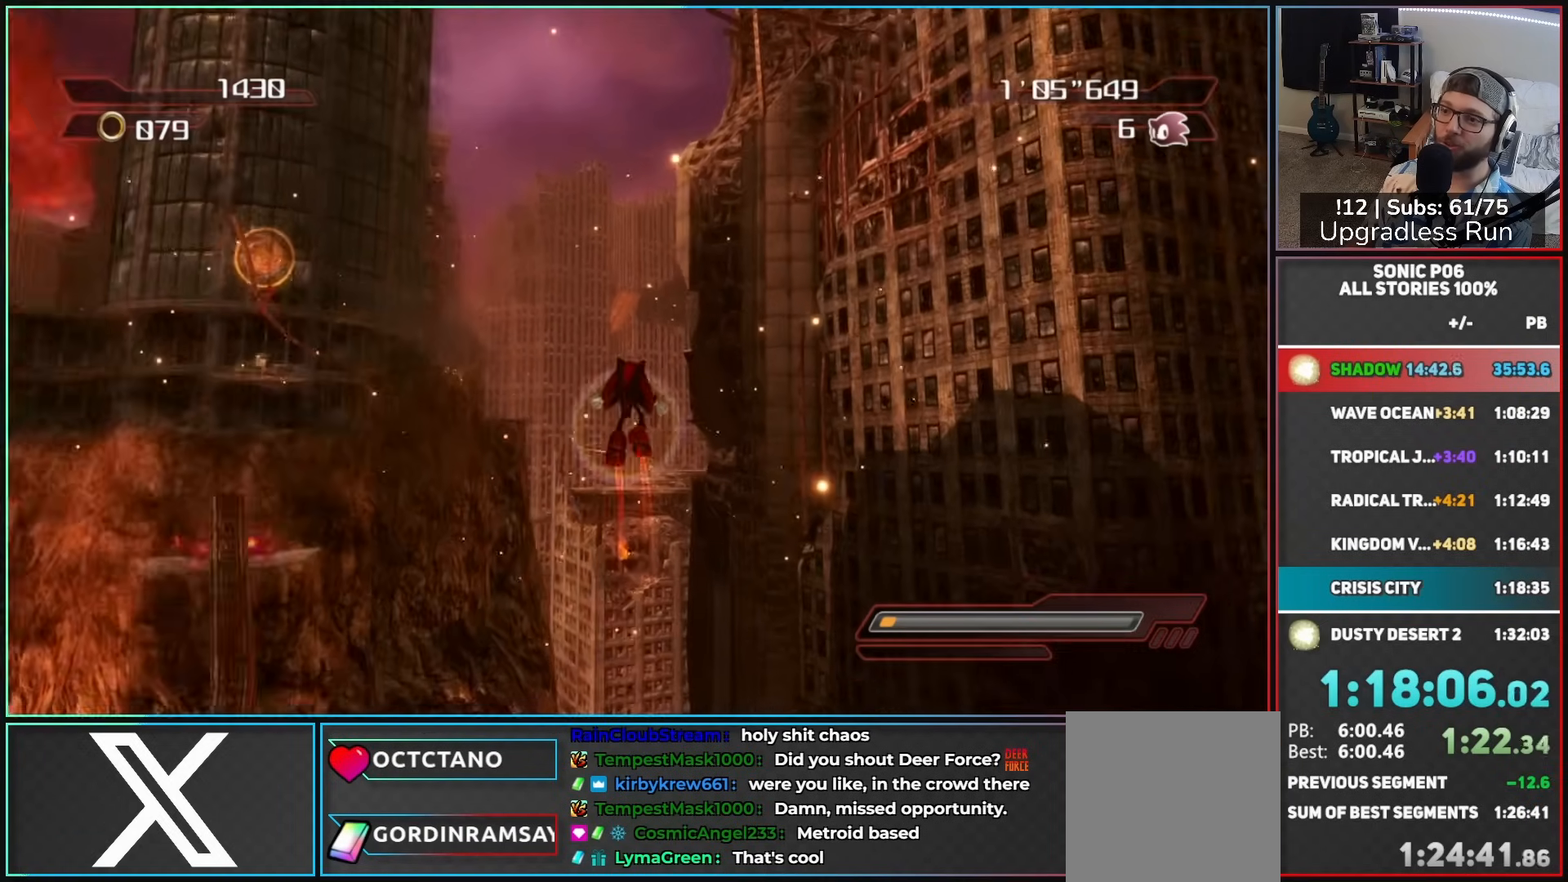
{"buttons": [], "left_stick": "up-left", "right_stick": "center", "button_events": [[100, "A", "down"], [400, "A", "up"]]}
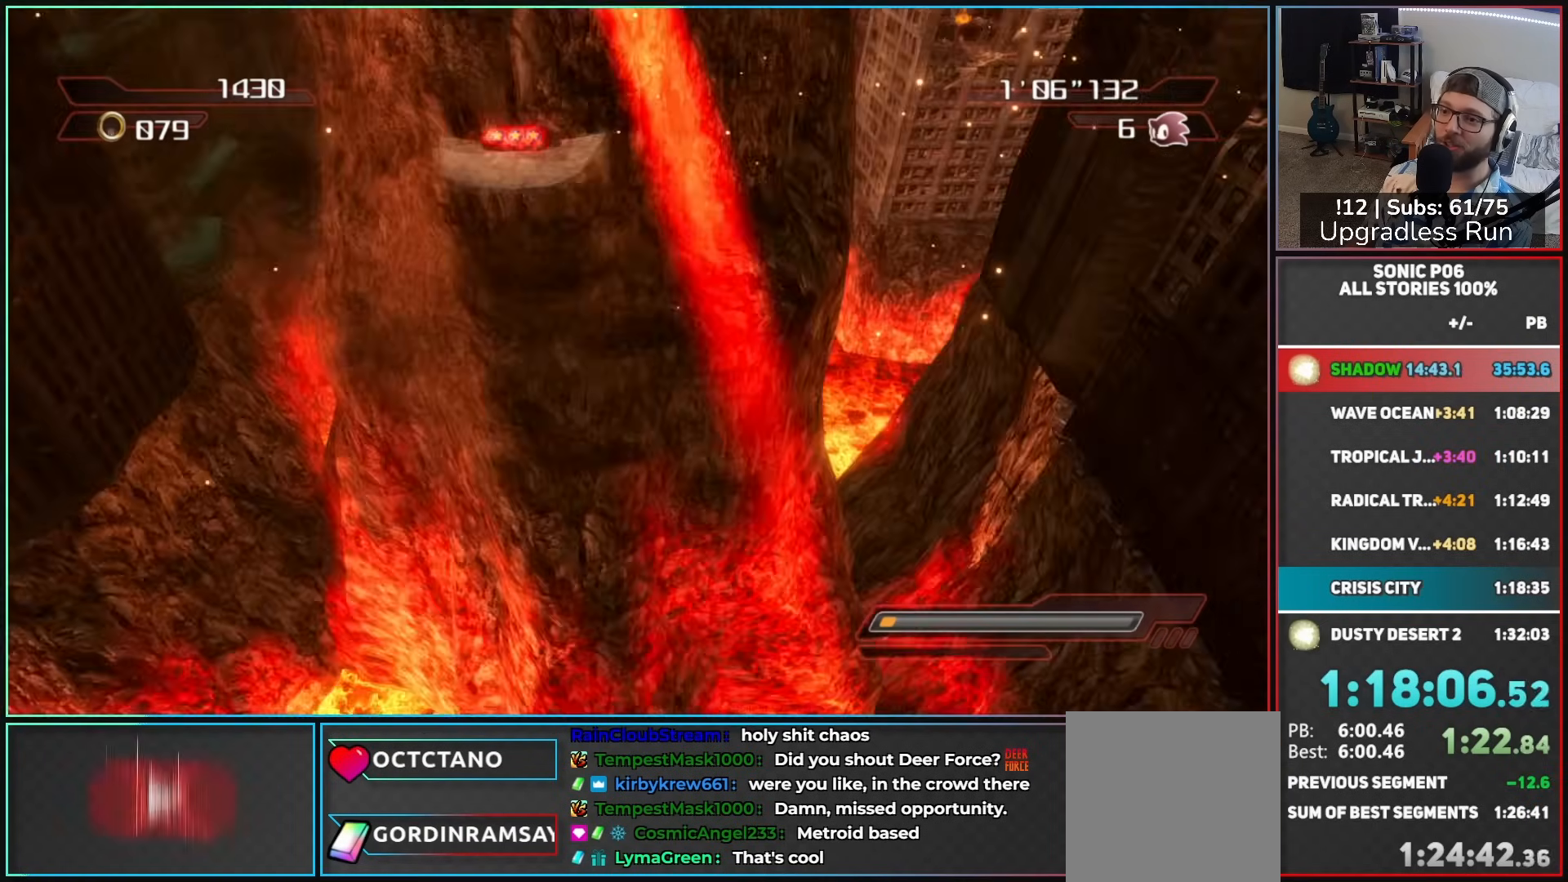
{"buttons": ["A", "X"], "left_stick": "up", "right_stick": "center", "button_events": [[350, "A", "down"], [350, "X", "down"]]}
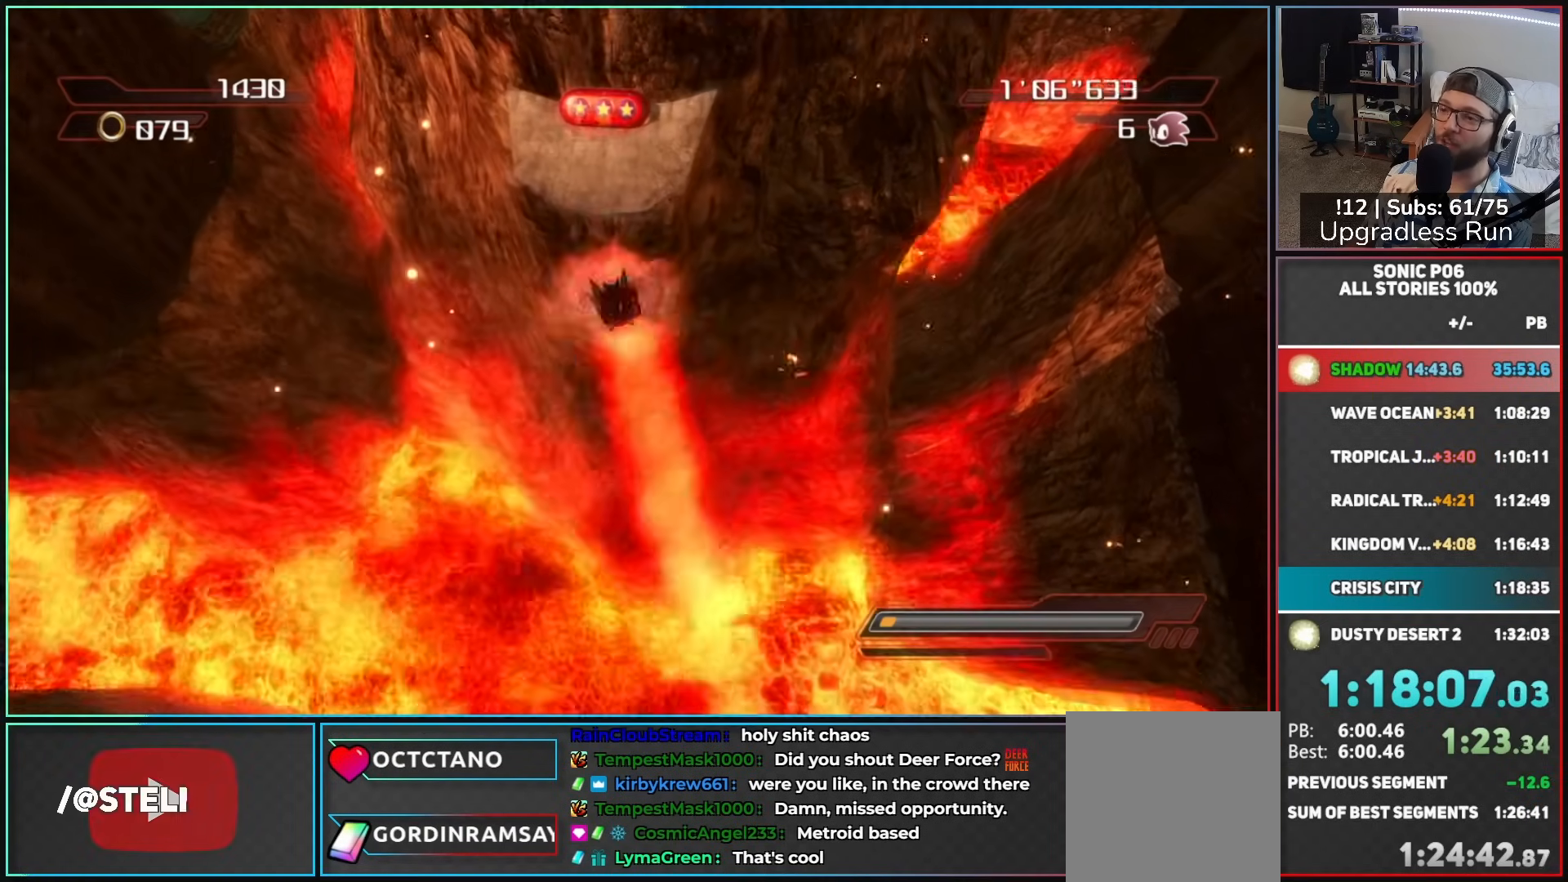
{"buttons": ["X"], "left_stick": "up", "right_stick": "center", "button_events": [[17, "A", "up"], [33, "X", "up"], [150, "X", "down"], [233, "X", "up"], [300, "X", "down"], [400, "X", "up"], [450, "X", "down"]]}
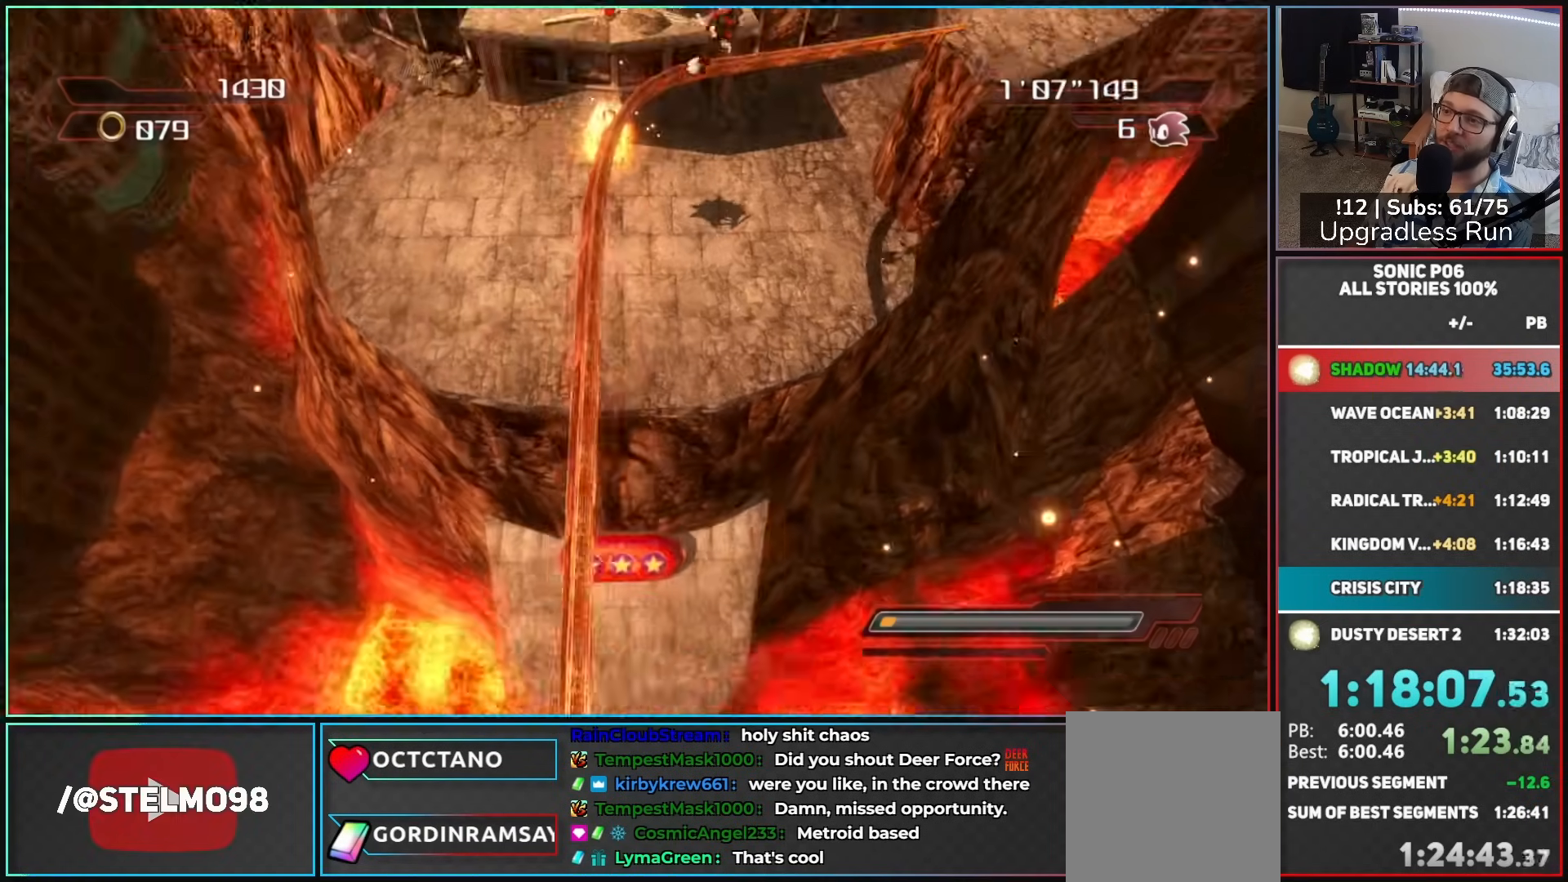
{"buttons": [], "left_stick": "up-left", "right_stick": "center", "button_events": [[67, "X", "up"]]}
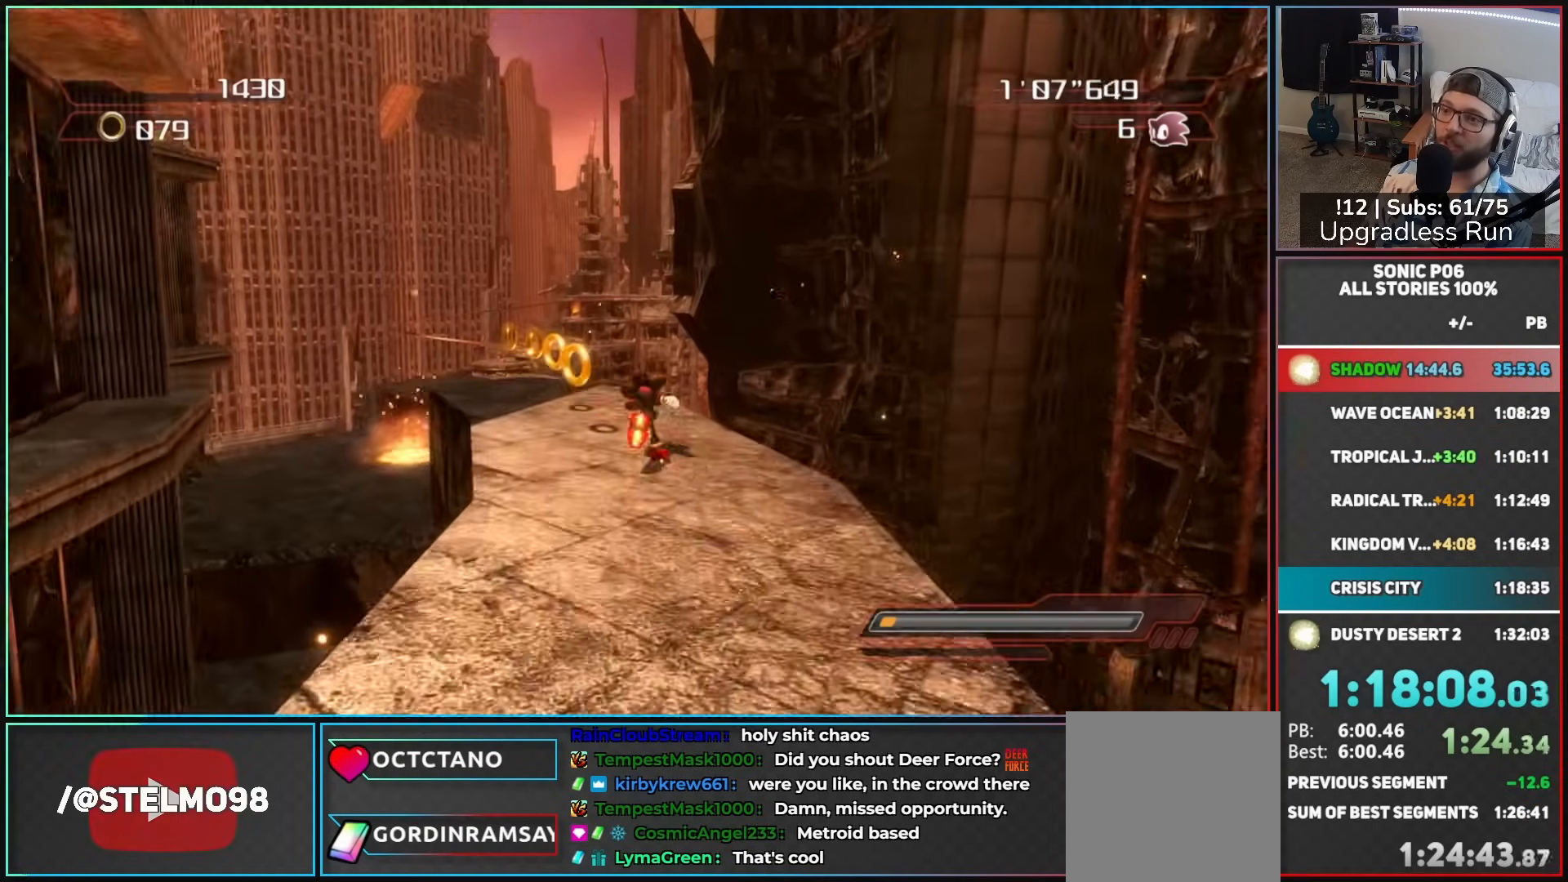
{"buttons": ["A"], "left_stick": "up-left", "right_stick": "center", "button_events": [[200, "A", "down"]]}
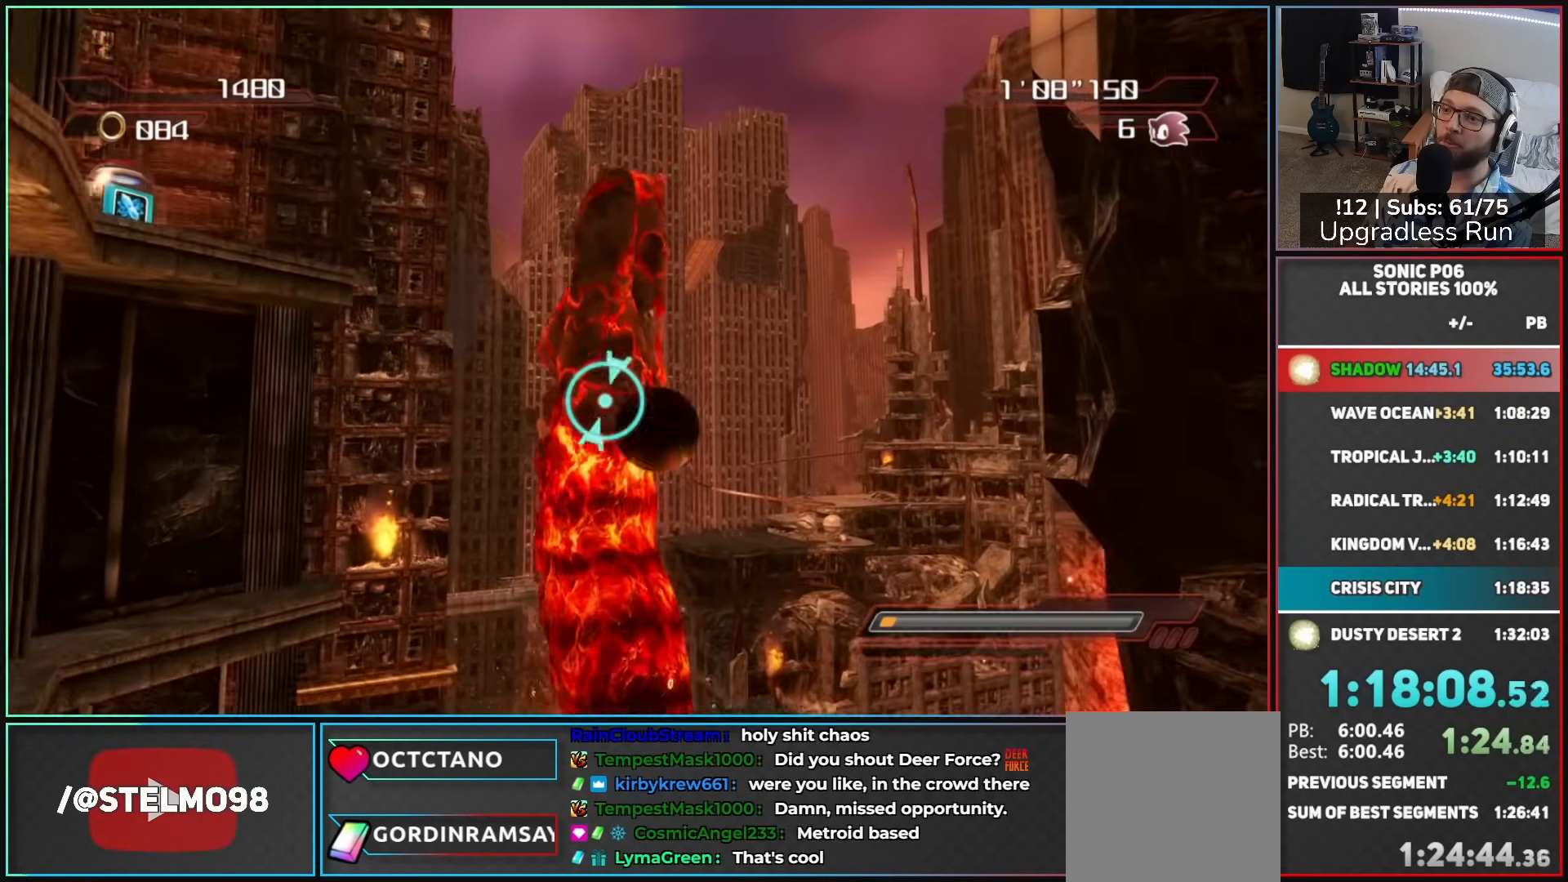
{"buttons": [], "left_stick": "up-right", "right_stick": "center", "button_events": [[283, "A", "up"], [383, "A", "down"], [500, "A", "up"]]}
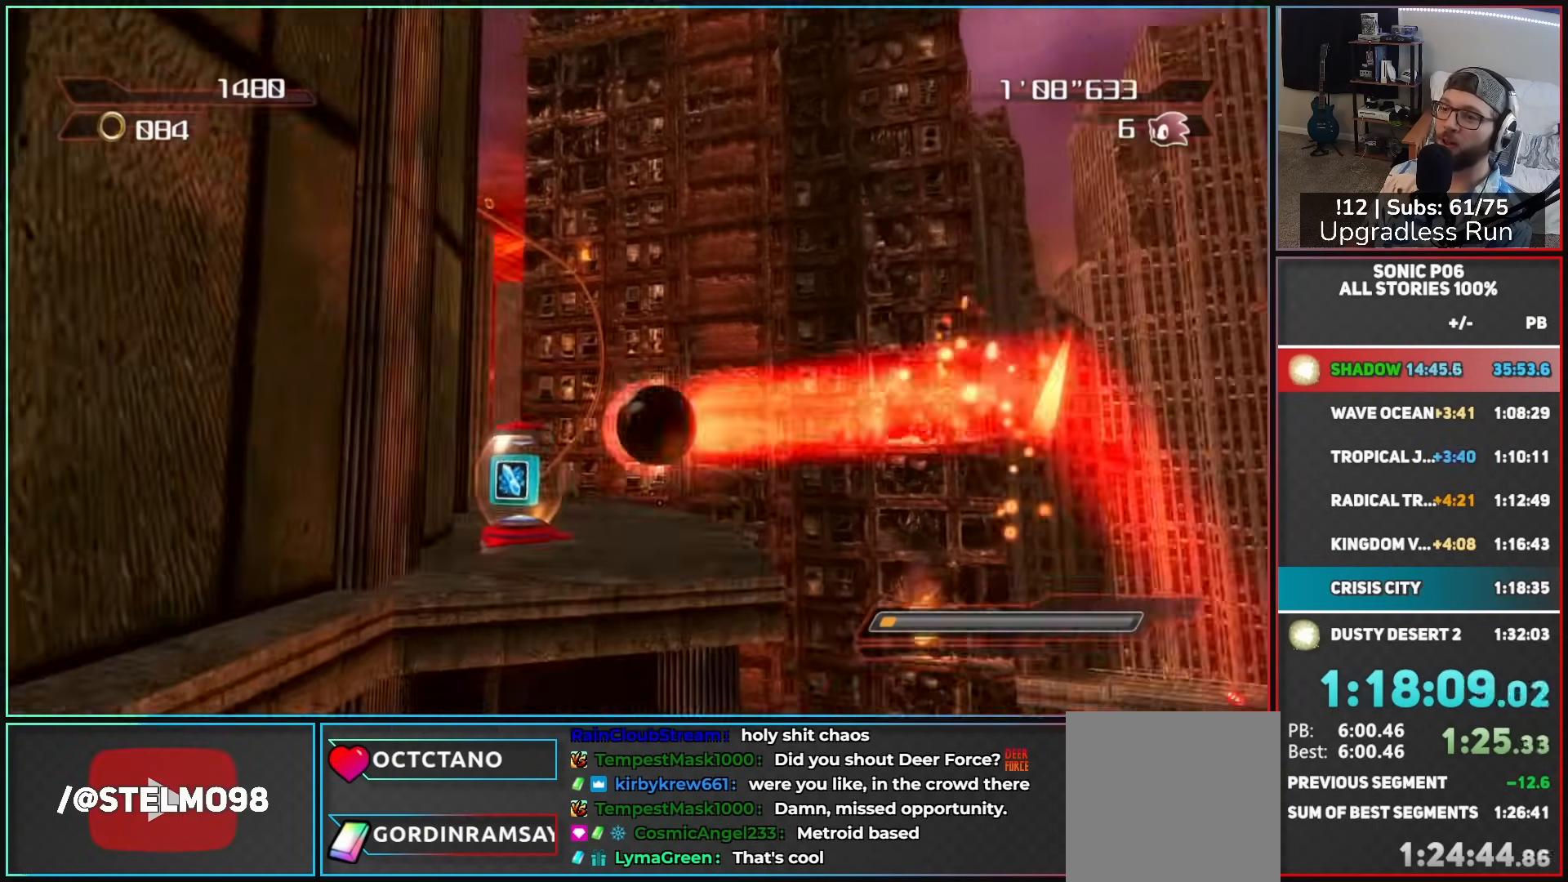
{"buttons": [], "left_stick": "up-right", "right_stick": "center", "button_events": [[200, "R2", "down"], [317, "R2", "up"]]}
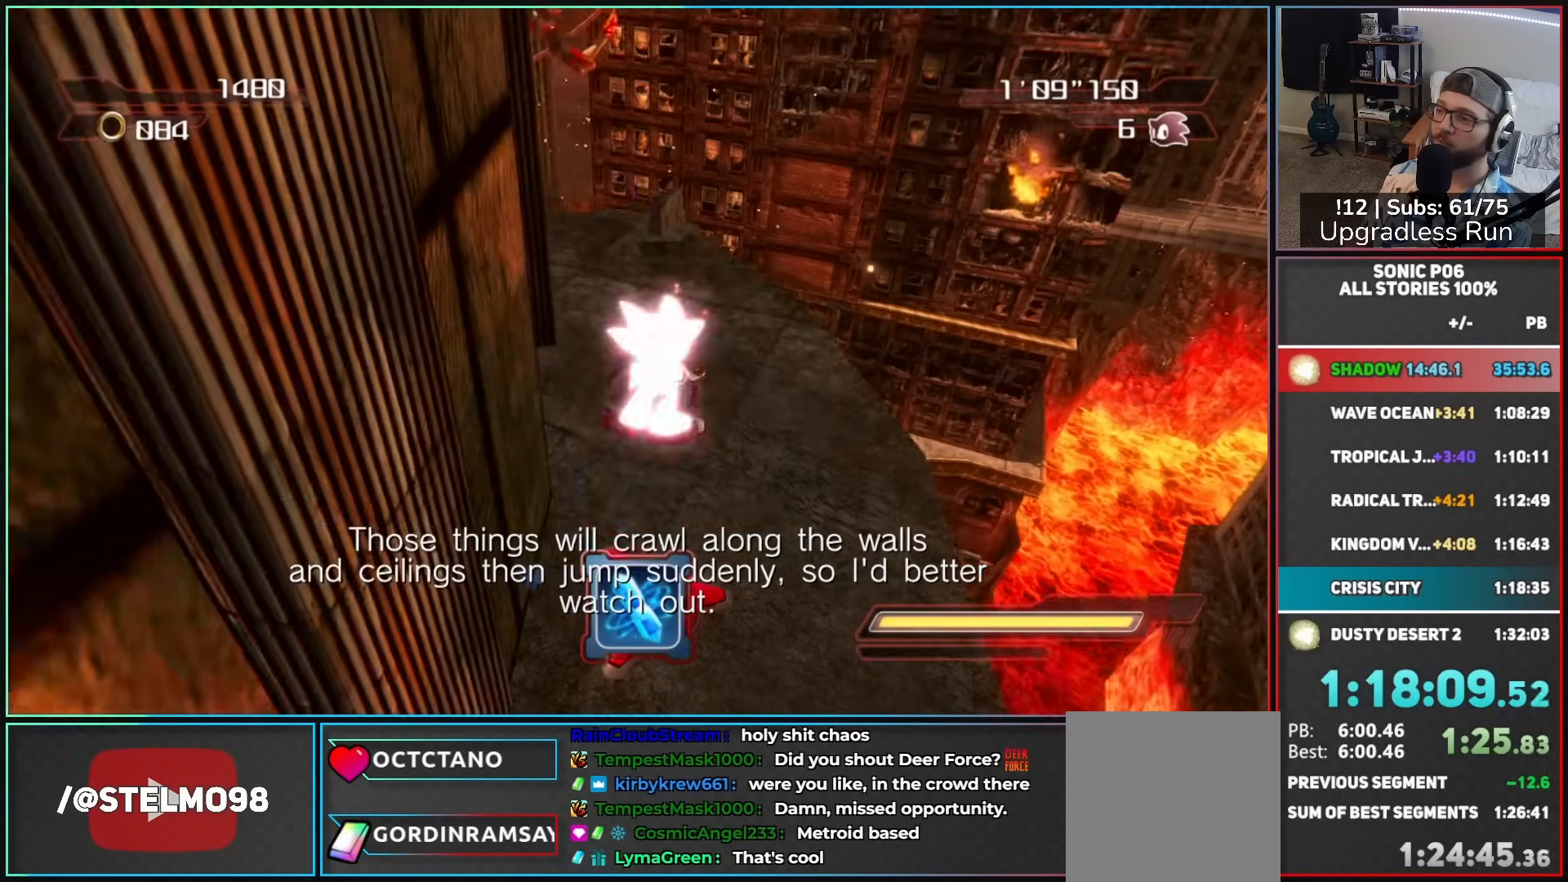
{"buttons": [], "left_stick": "up", "right_stick": "down-left", "button_events": []}
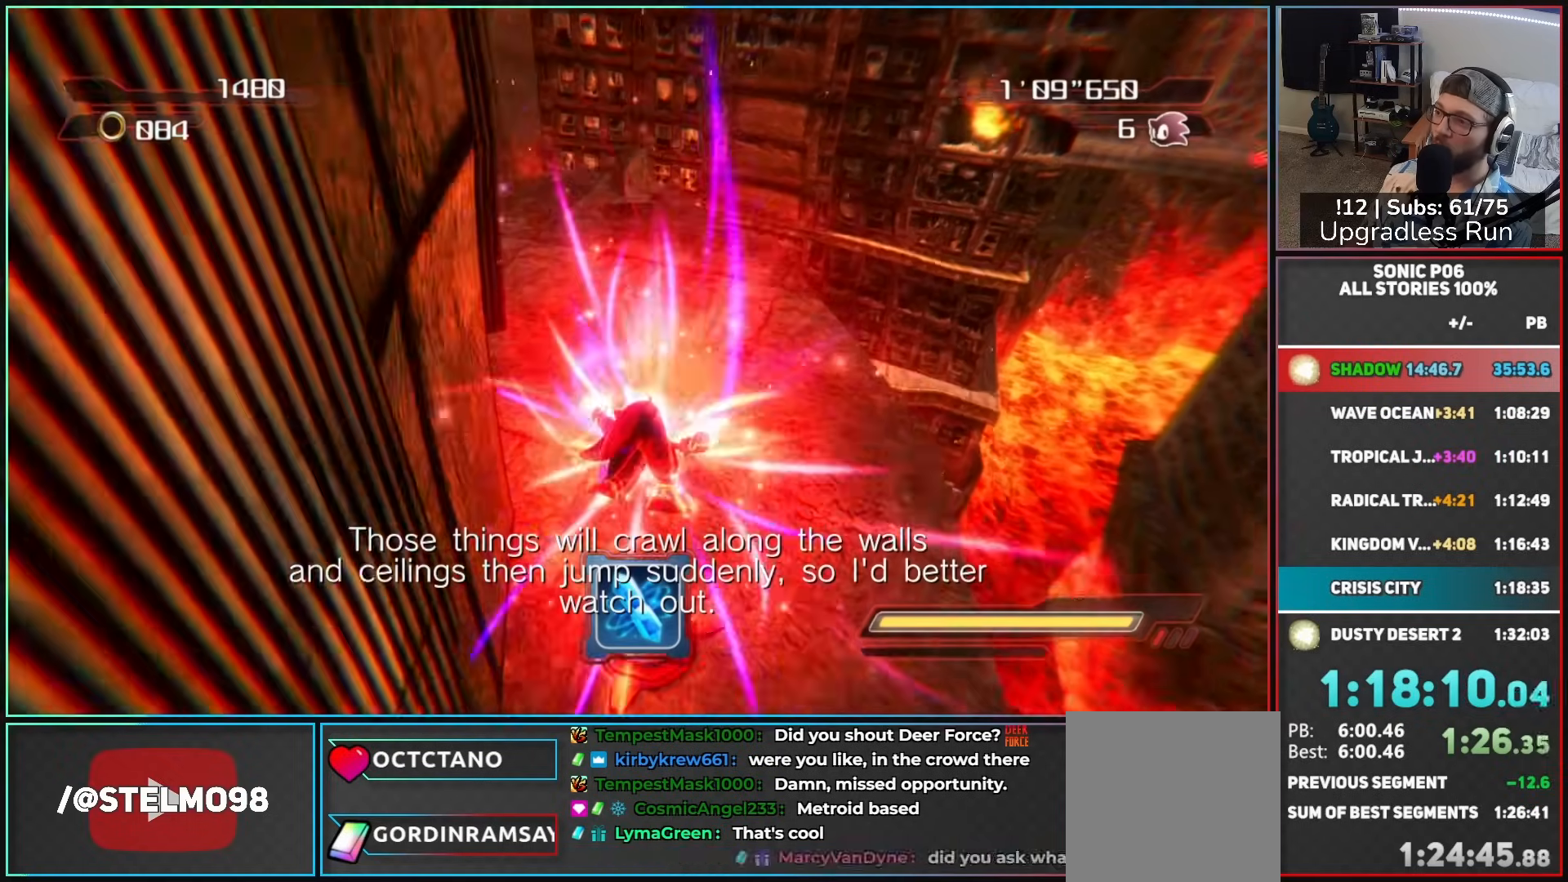
{"buttons": [], "left_stick": "up", "right_stick": "center", "button_events": []}
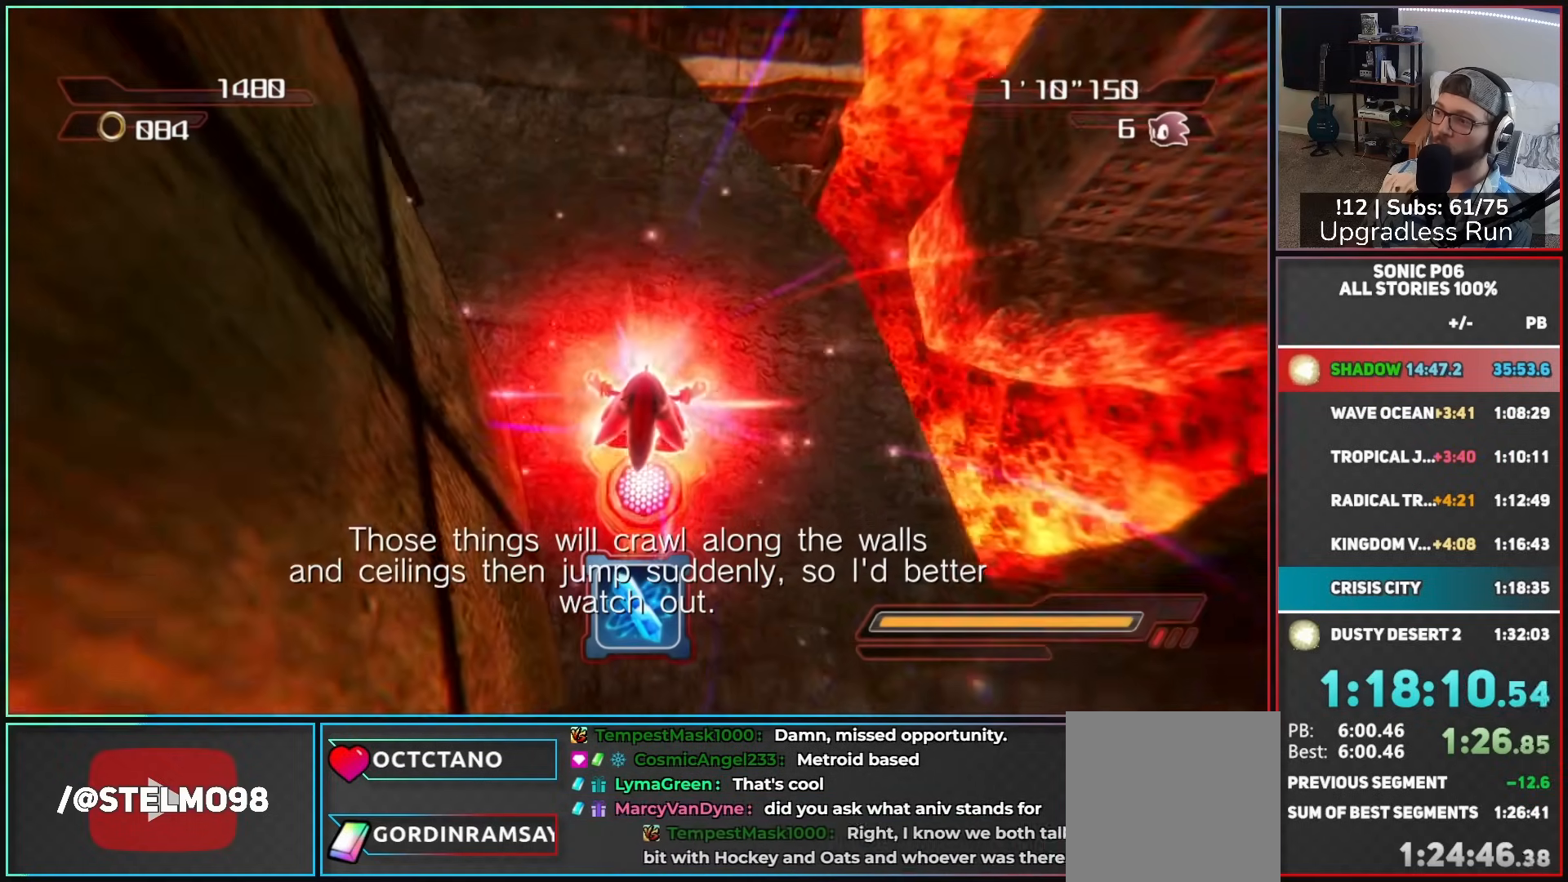
{"buttons": [], "left_stick": "right", "right_stick": "center", "button_events": []}
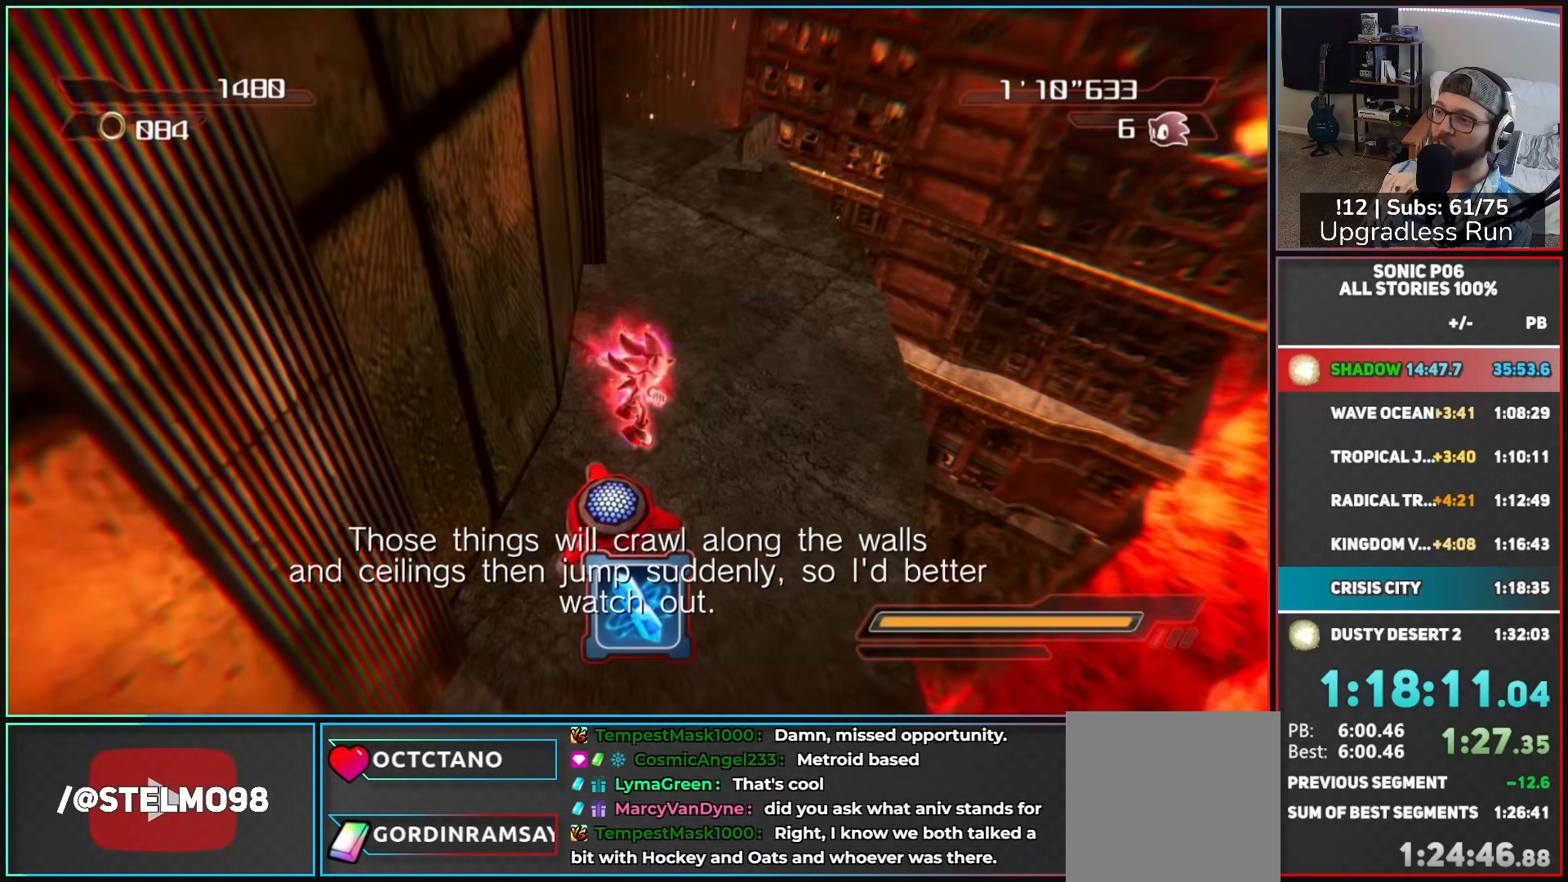
{"buttons": ["X"], "left_stick": "up-right", "right_stick": "center", "button_events": [[350, "X", "down"]]}
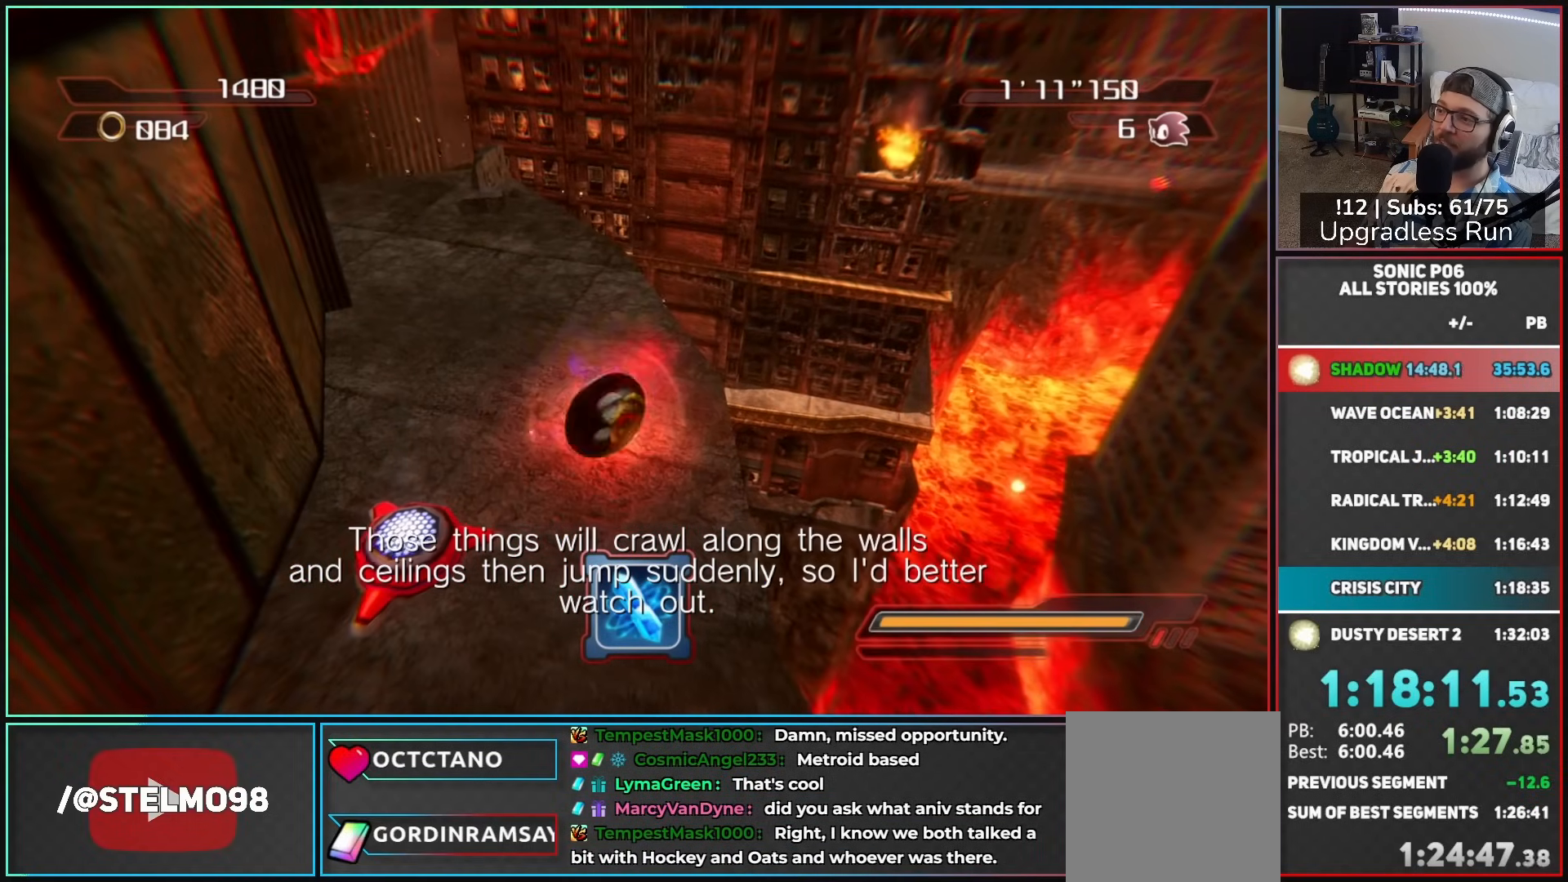
{"buttons": ["X"], "left_stick": "up-right", "right_stick": "center", "button_events": []}
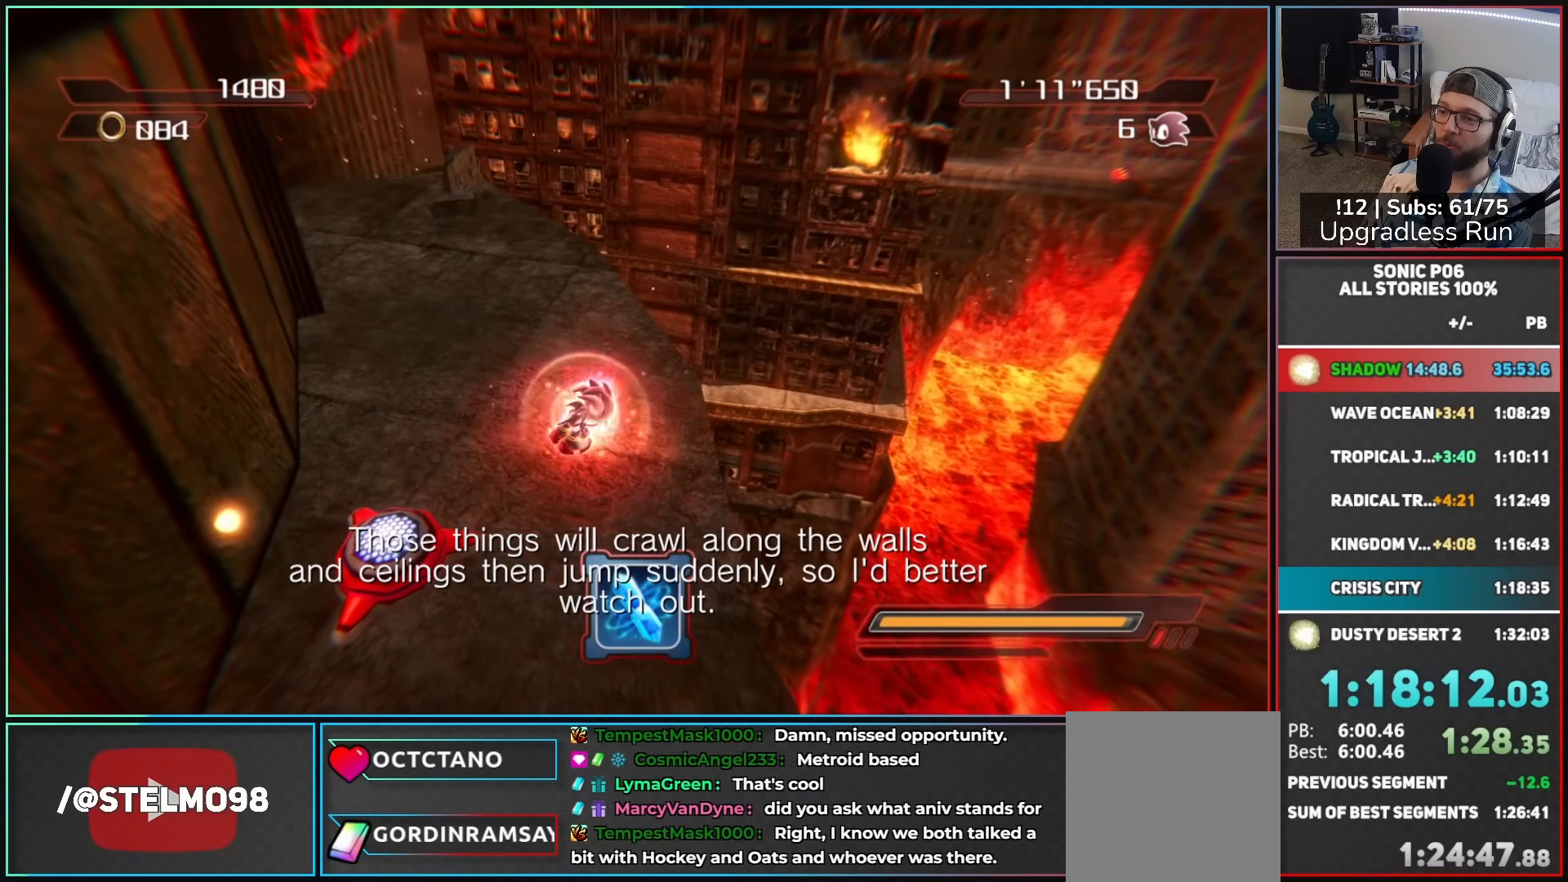
{"buttons": ["A"], "left_stick": "up-right", "right_stick": "center", "button_events": [[67, "X", "up"], [100, "A", "down"]]}